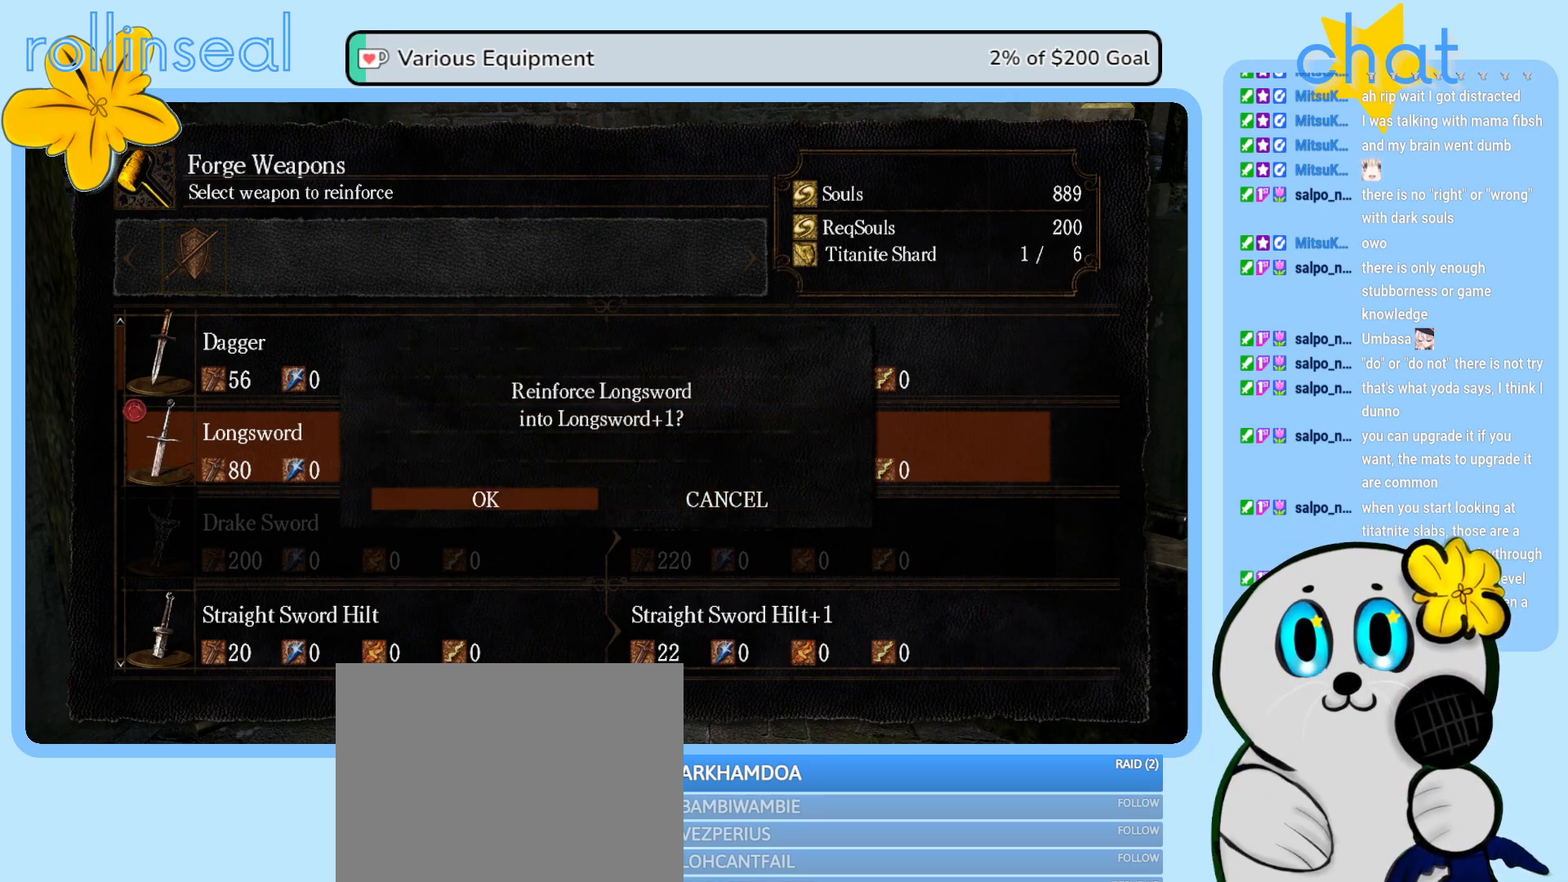
Gameplay with a controller (Xbox layout); each line is a JSON object with the inputs held at the frame after it. "events" lists button and stick changes between this image and that frame as [ms after this image, input, new state], when the widget could be followed in between. Not read: L3 R3.
{"buttons": ["A"], "left_stick": "center", "right_stick": "center", "events": [[300, "DPAD_RIGHT", "down"], [417, "DPAD_RIGHT", "up"], [500, "A", "down"]]}
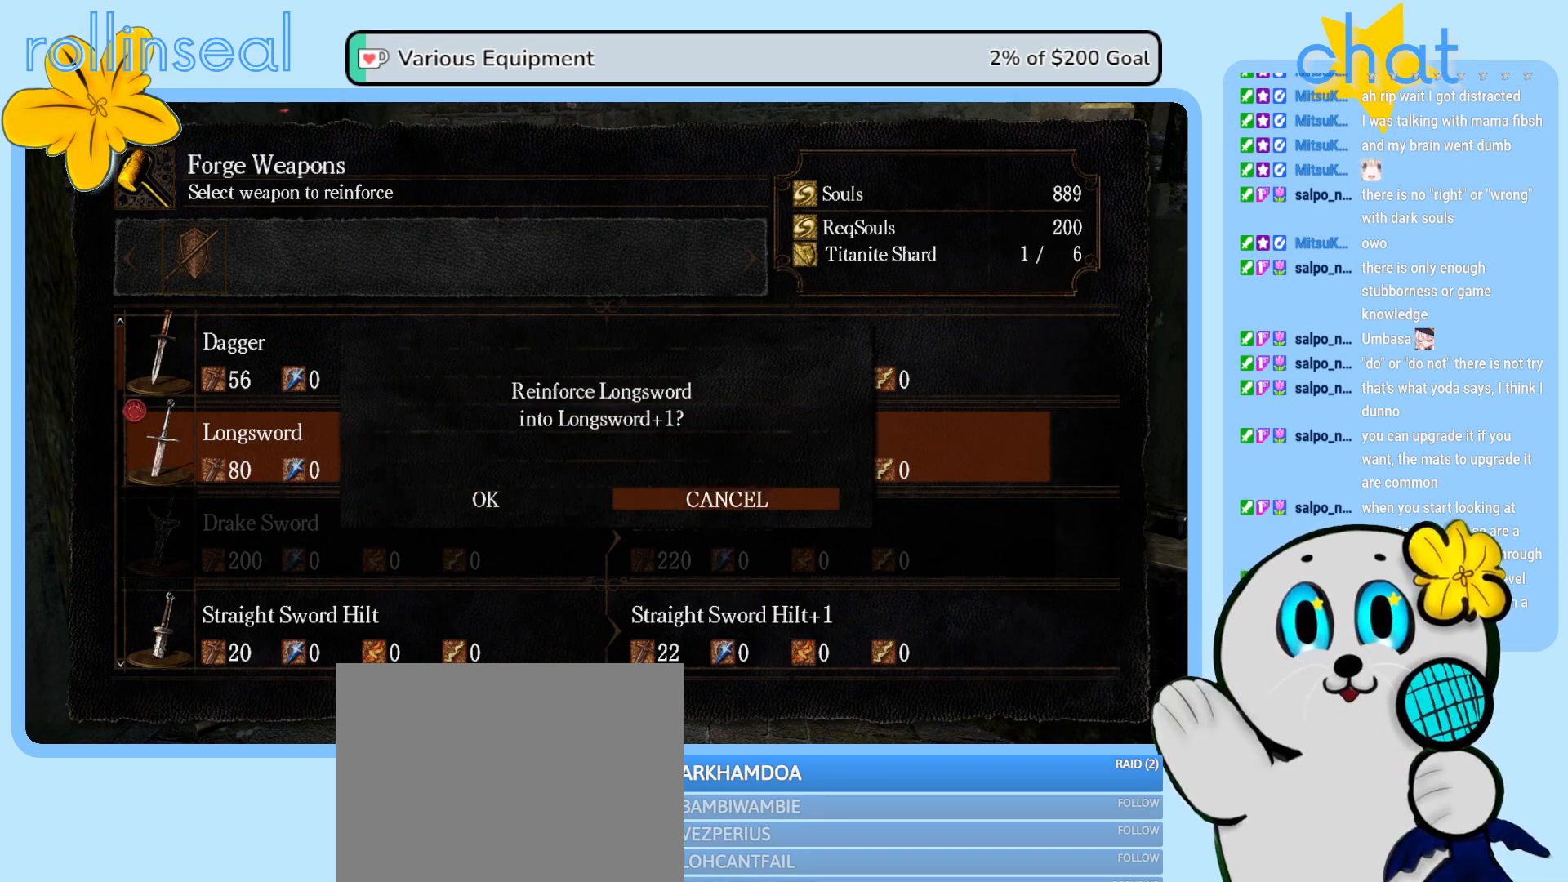
{"buttons": [], "left_stick": "center", "right_stick": "center", "events": [[100, "A", "up"]]}
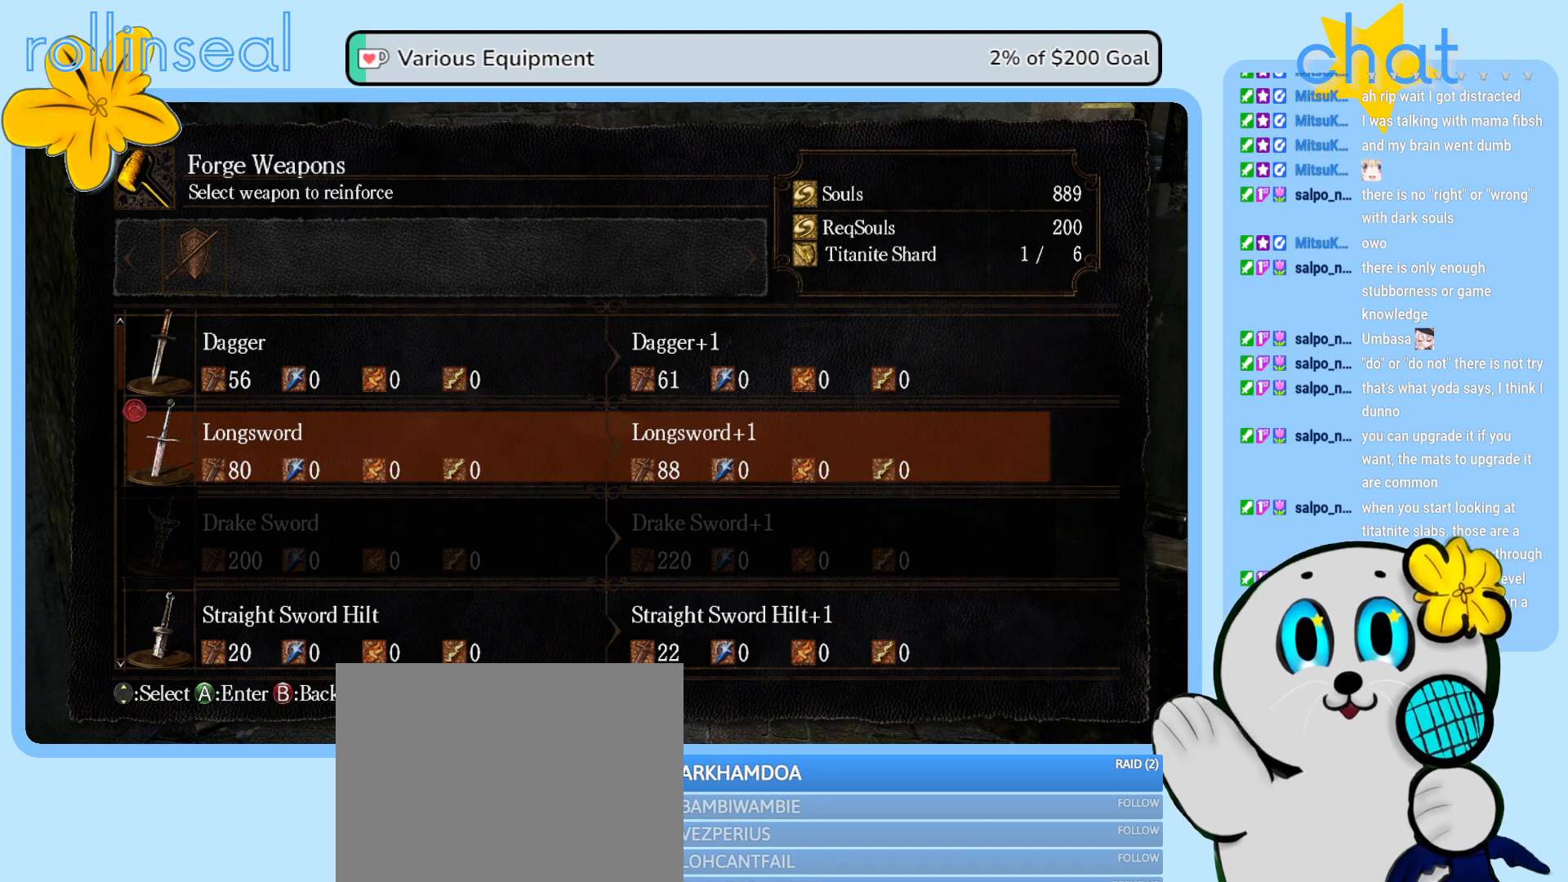
{"buttons": [], "left_stick": "center", "right_stick": "center", "events": []}
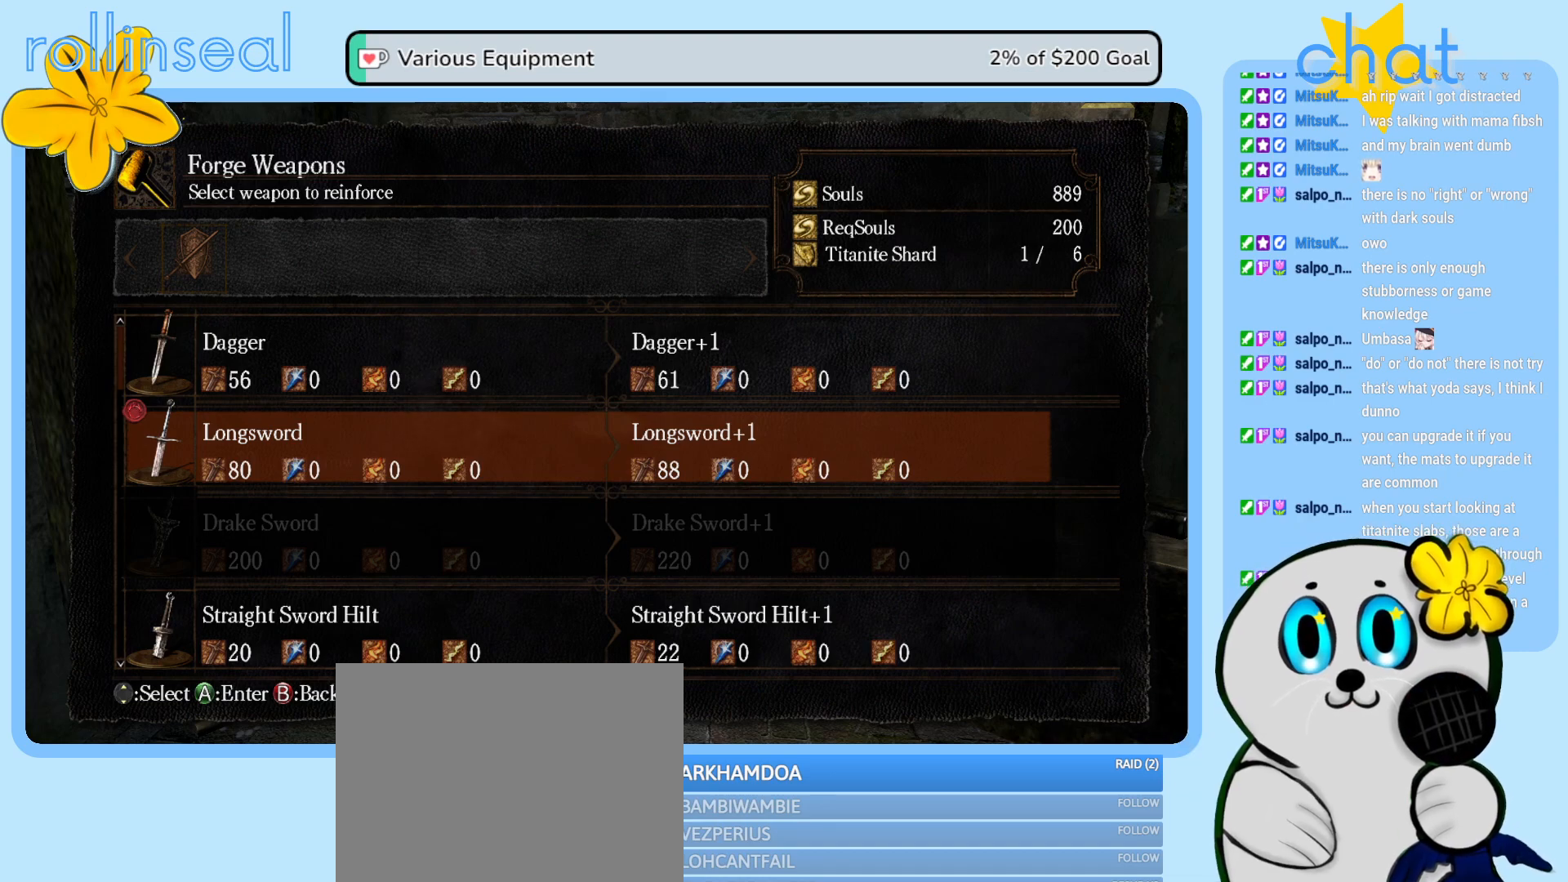
{"buttons": [], "left_stick": "center", "right_stick": "center", "events": []}
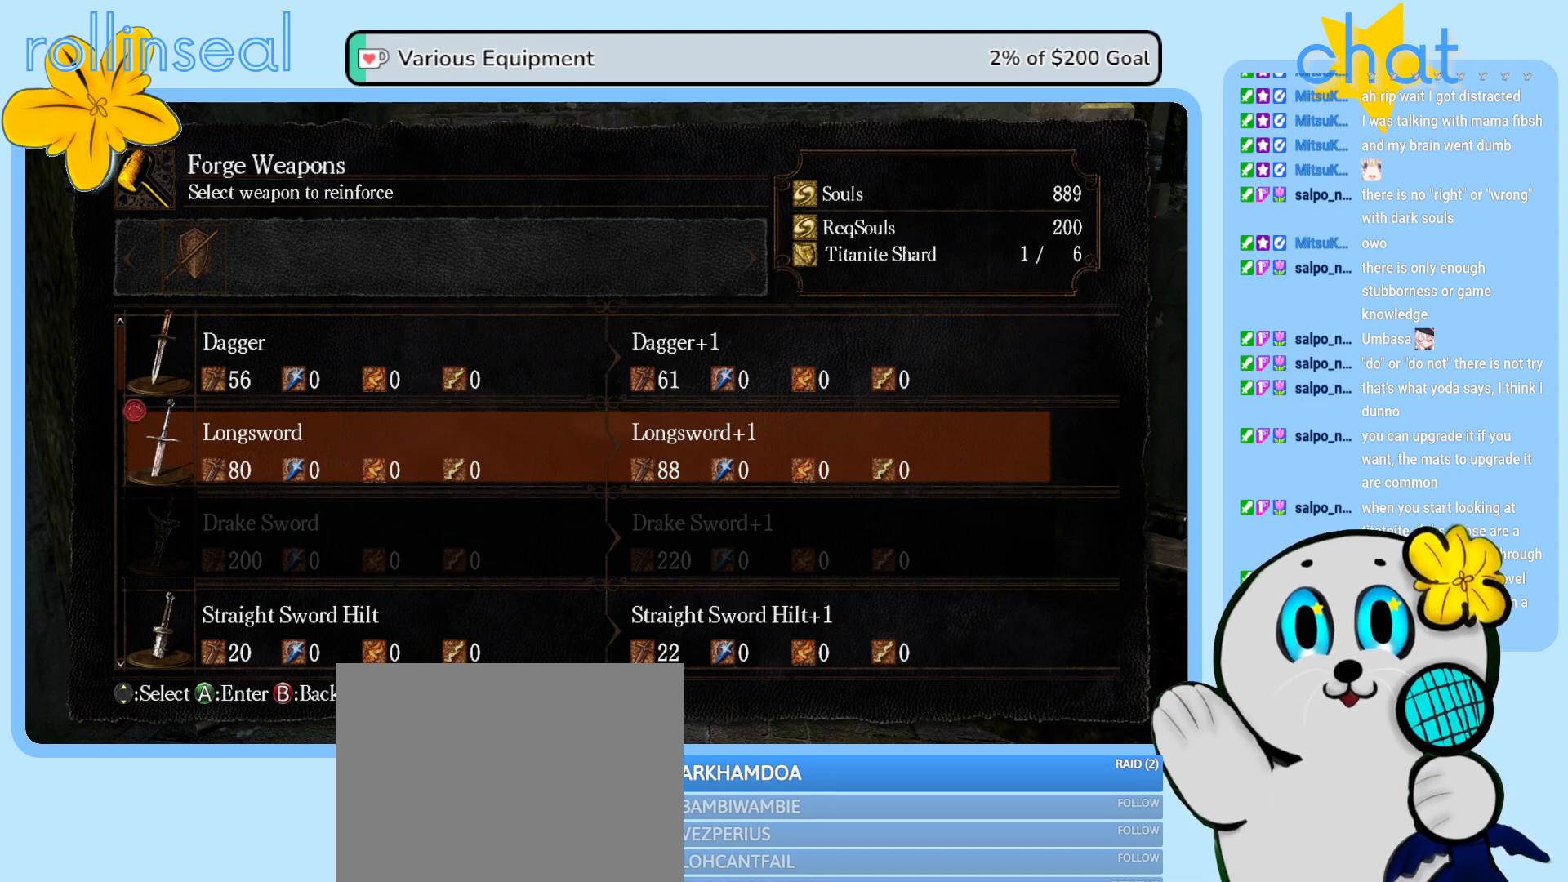
{"buttons": [], "left_stick": "center", "right_stick": "center", "events": []}
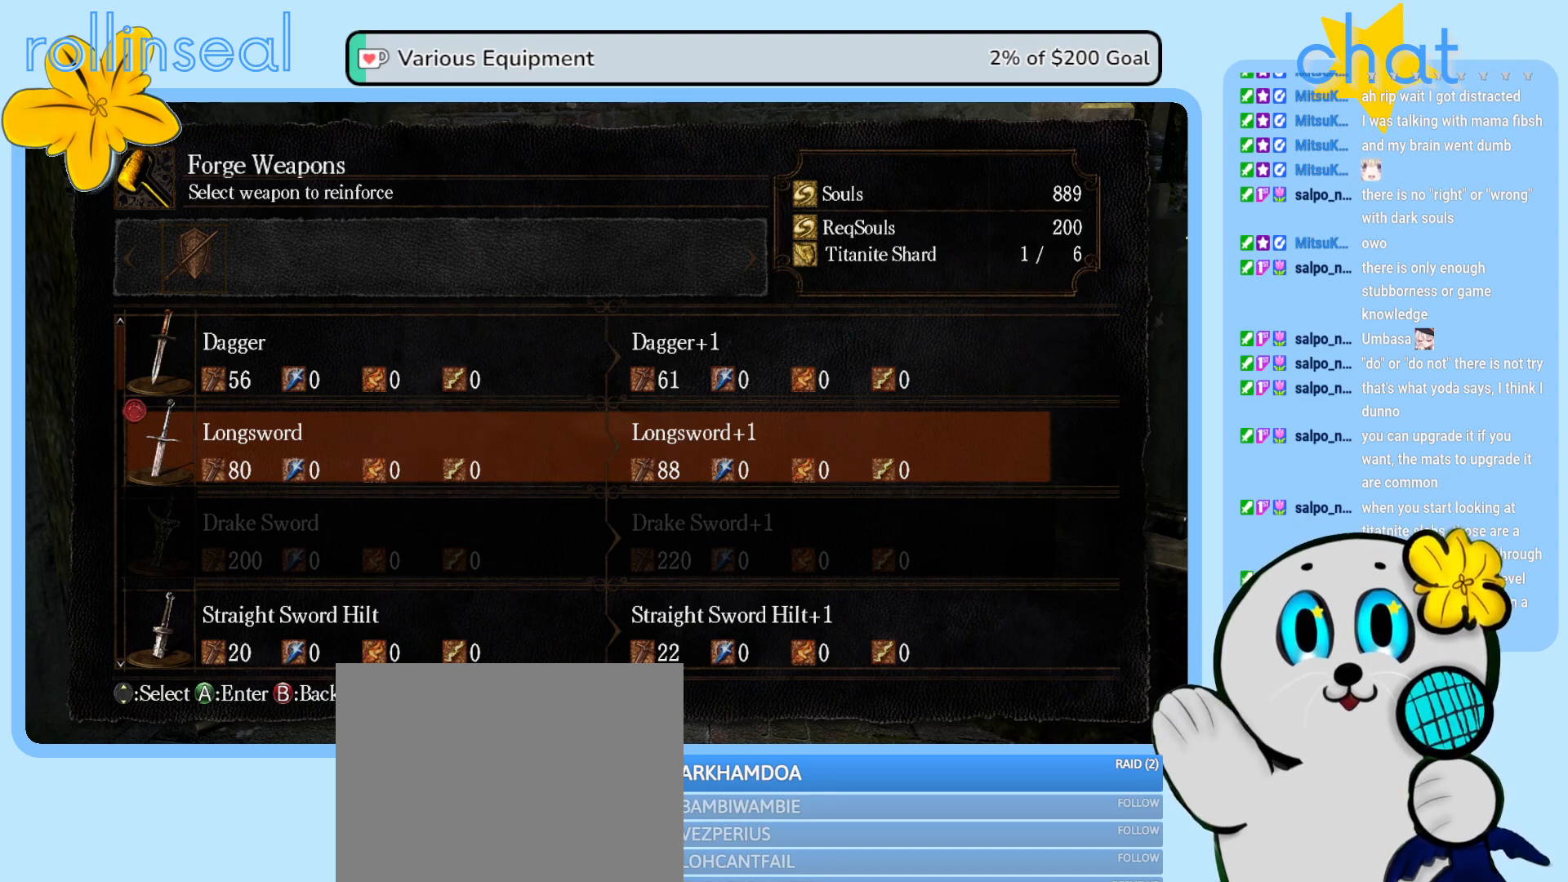
{"buttons": [], "left_stick": "center", "right_stick": "center", "events": []}
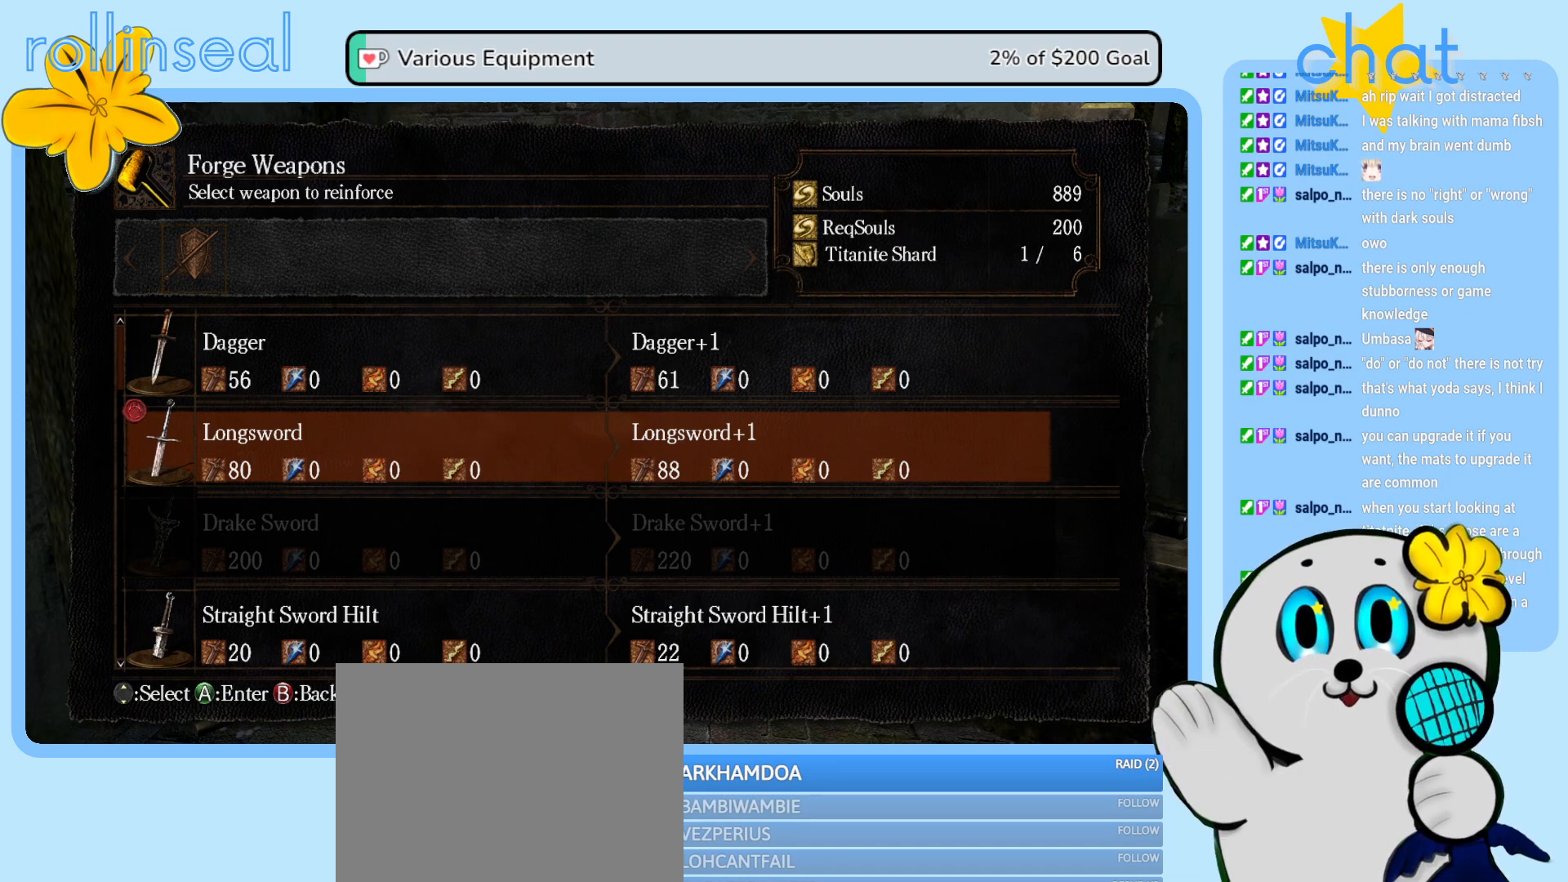
{"buttons": [], "left_stick": "center", "right_stick": "center", "events": [[17, "A", "down"], [117, "A", "up"], [367, "DPAD_LEFT", "down"], [467, "DPAD_LEFT", "up"]]}
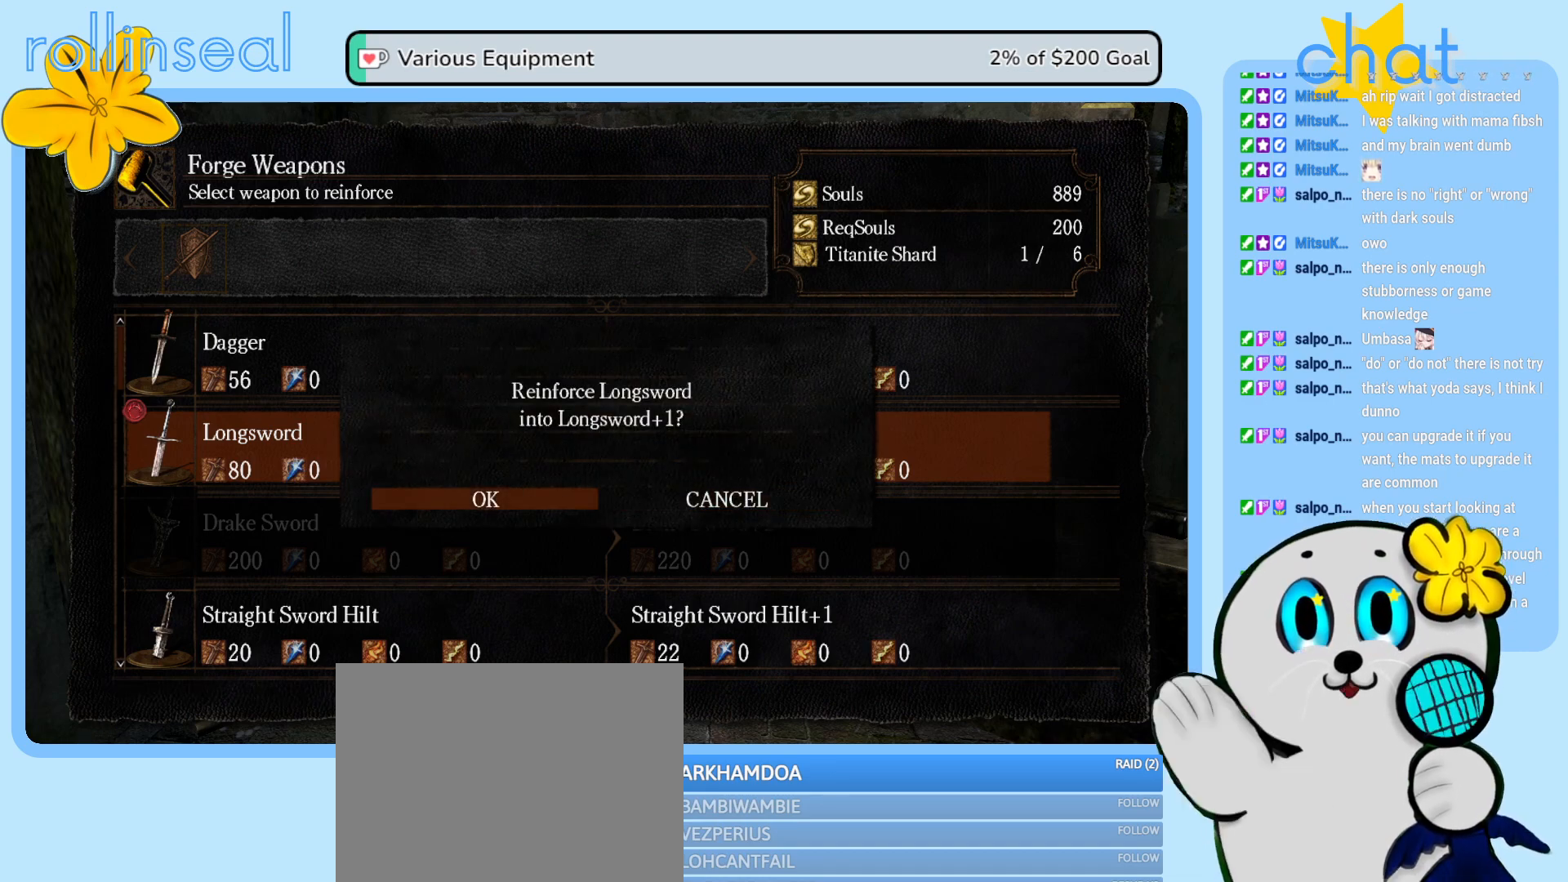
{"buttons": [], "left_stick": "center", "right_stick": "center", "events": [[133, "A", "down"], [250, "A", "up"]]}
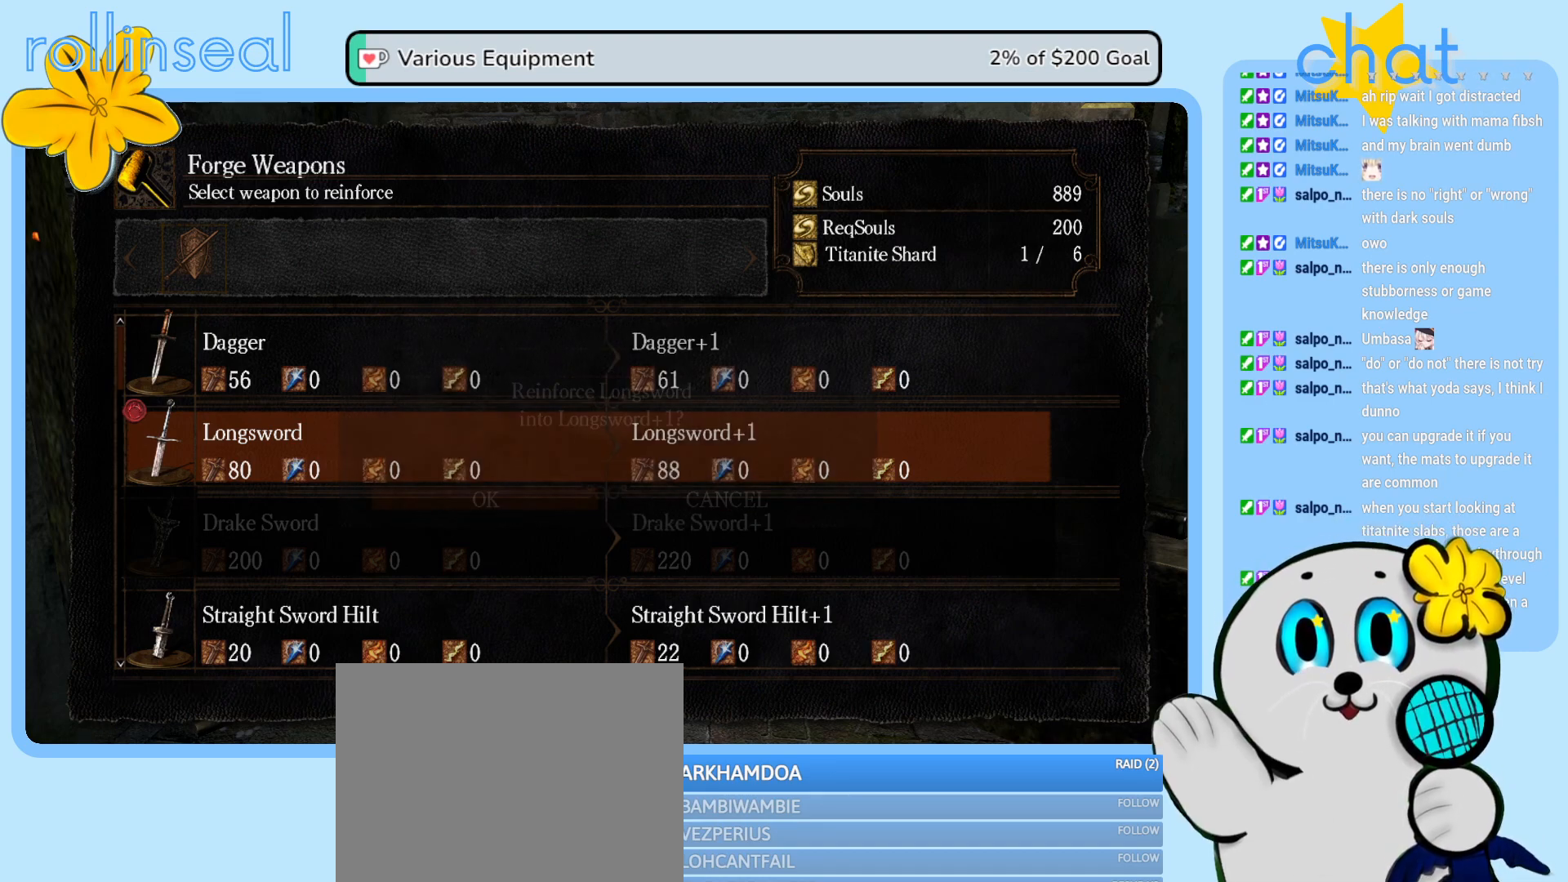
{"buttons": [], "left_stick": "center", "right_stick": "center", "events": []}
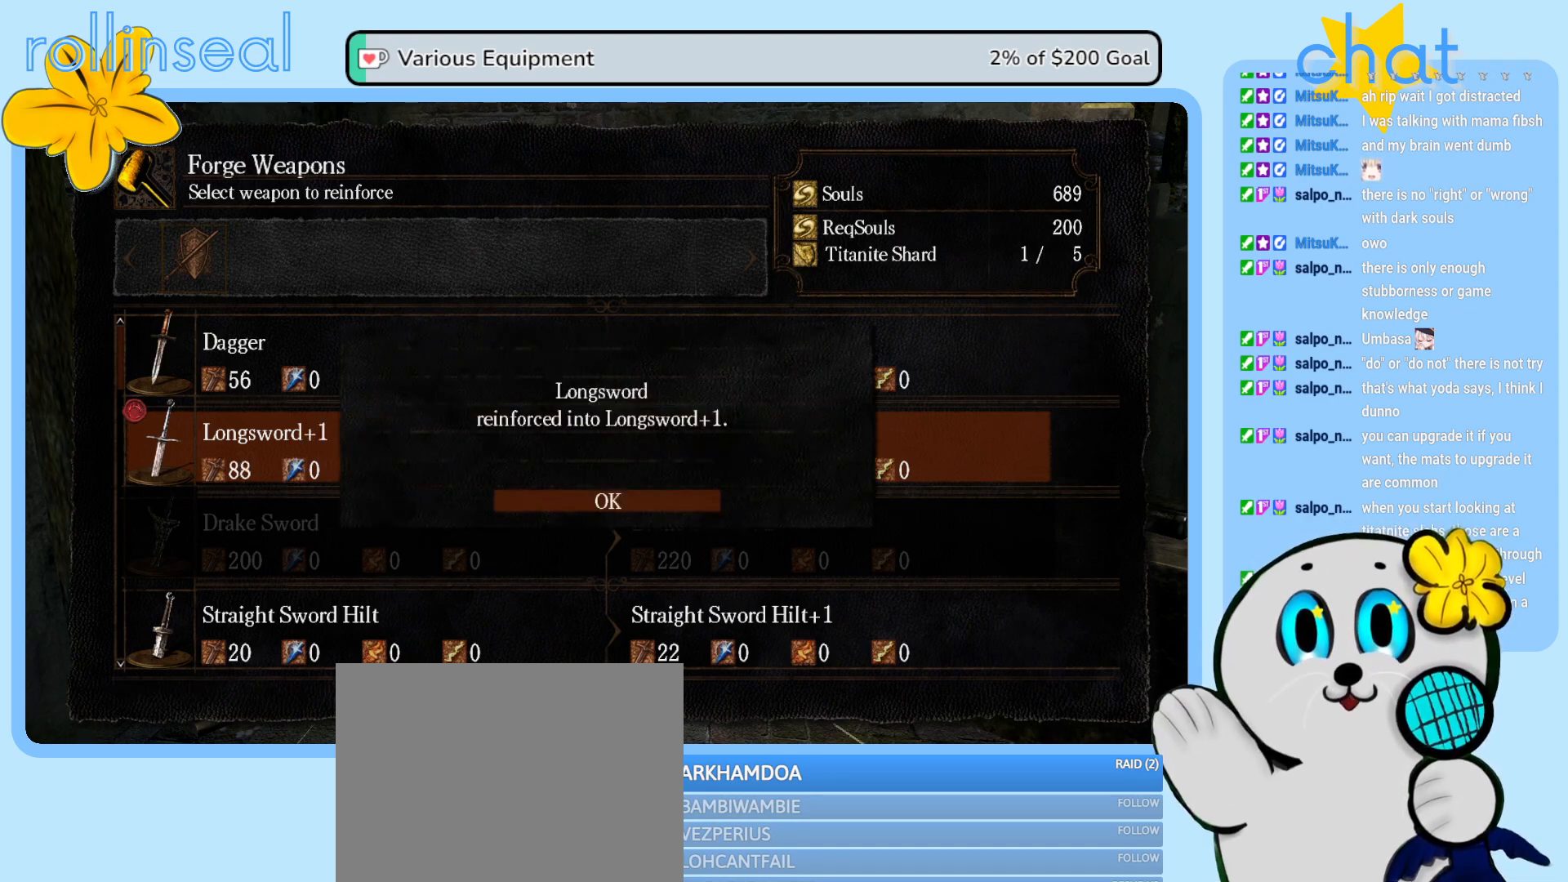
{"buttons": ["A"], "left_stick": "center", "right_stick": "center", "events": [[433, "A", "down"]]}
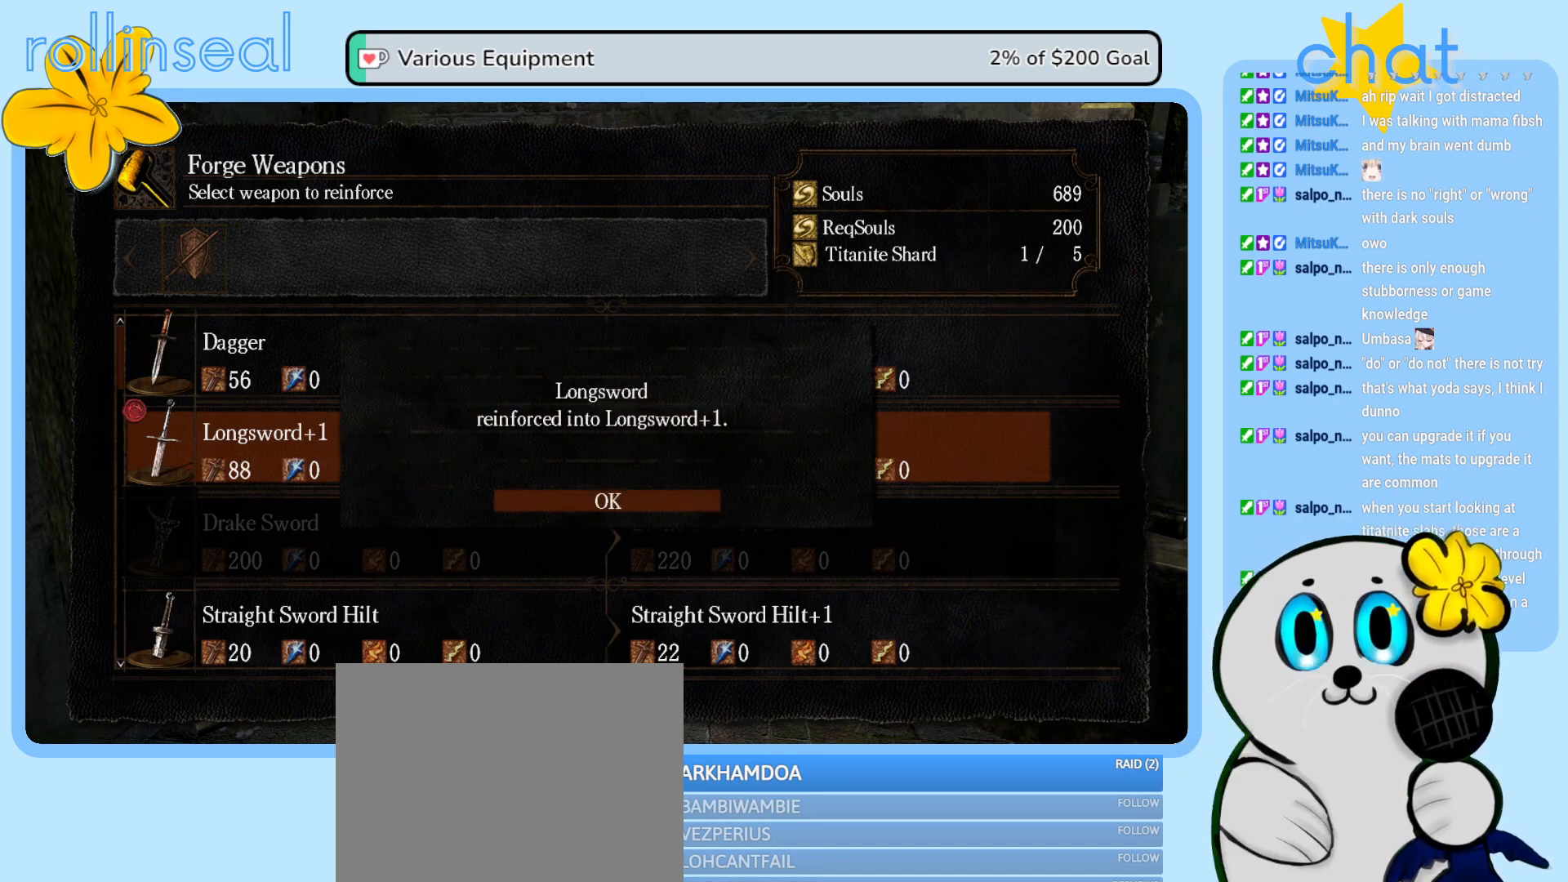
{"buttons": [], "left_stick": "center", "right_stick": "center", "events": [[50, "A", "up"]]}
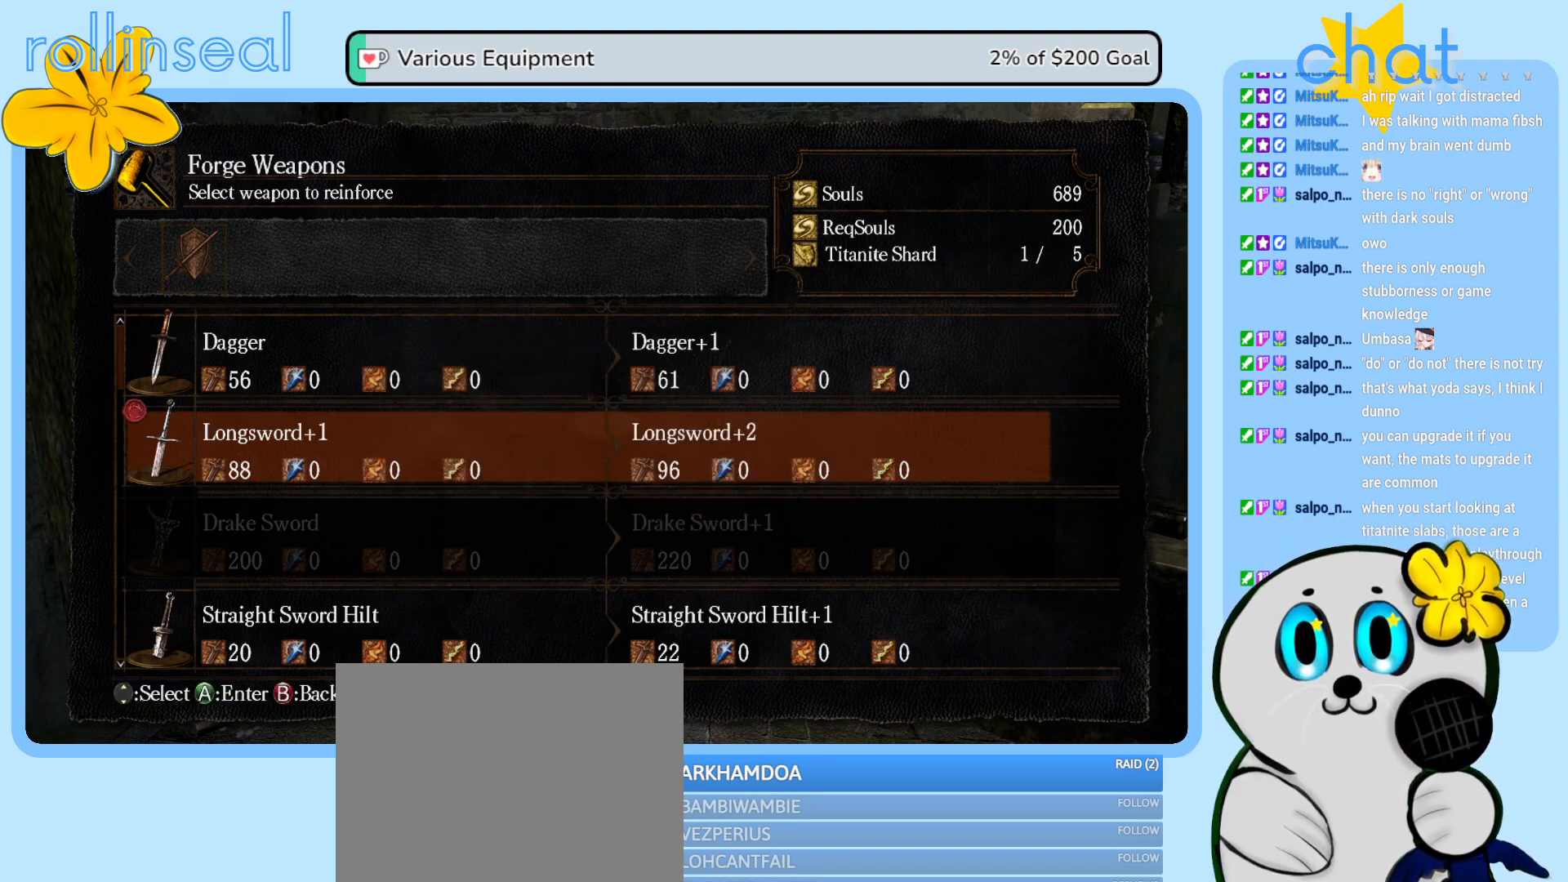
{"buttons": [], "left_stick": "center", "right_stick": "center", "events": [[367, "A", "down"], [467, "A", "up"]]}
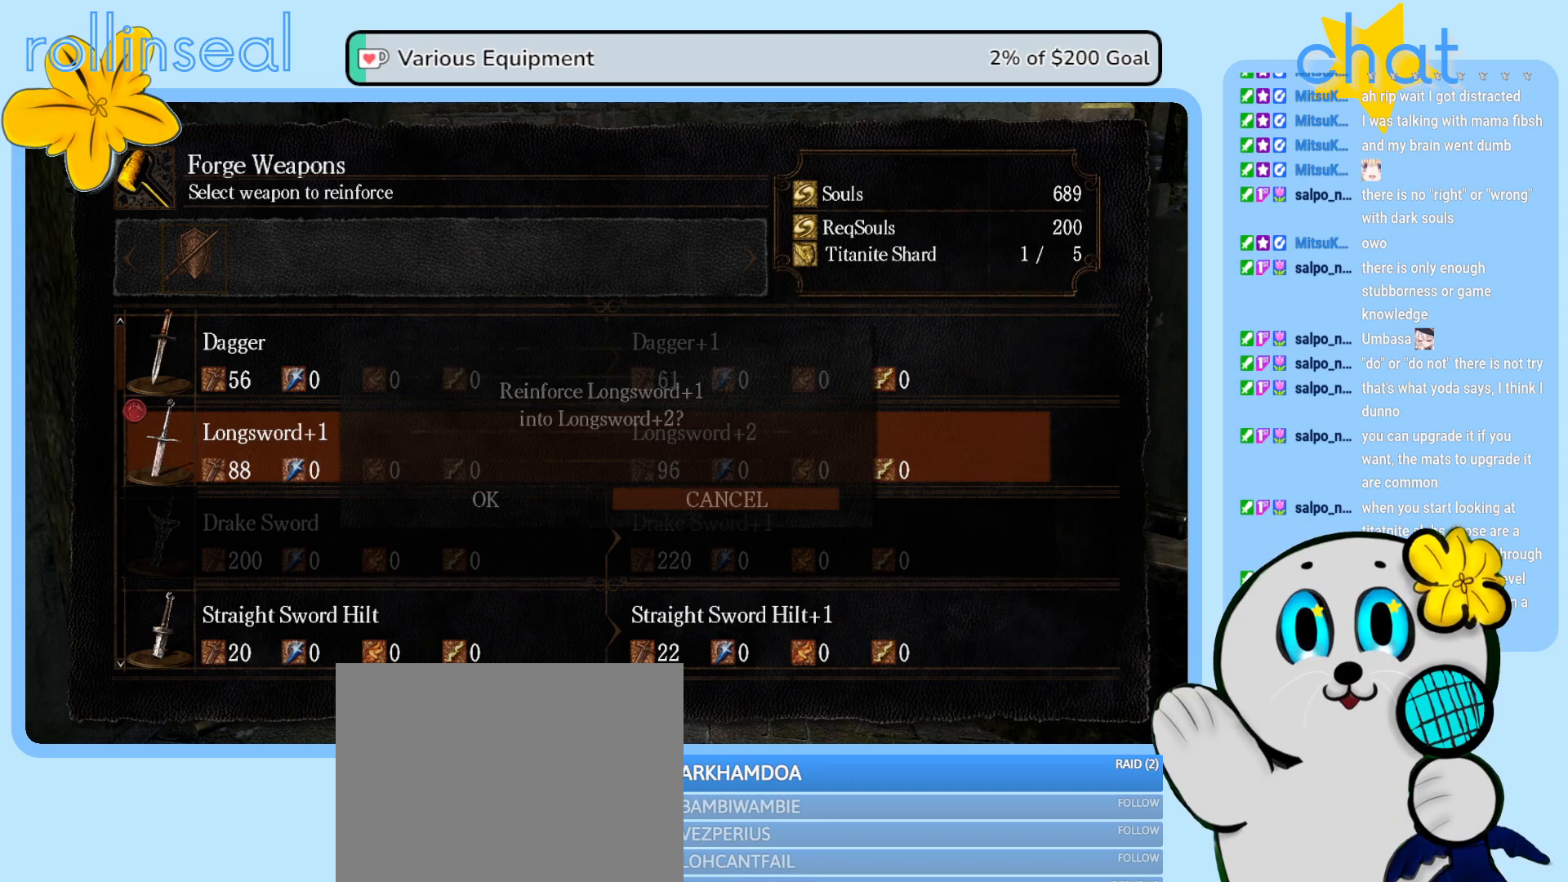
{"buttons": [], "left_stick": "center", "right_stick": "center", "events": [[200, "DPAD_LEFT", "down"], [350, "DPAD_LEFT", "up"]]}
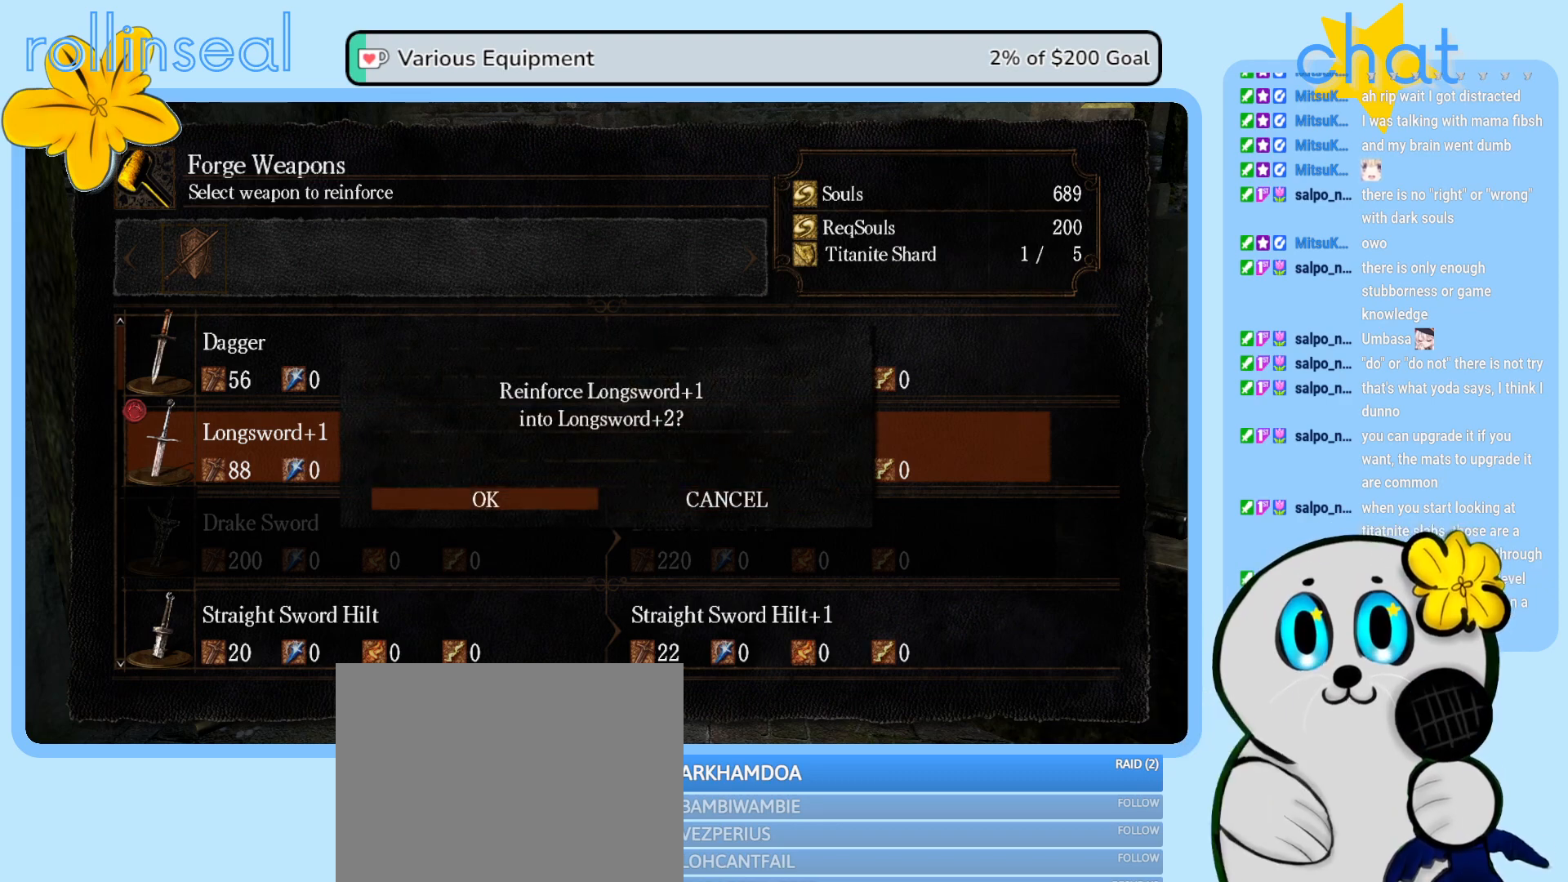
{"buttons": ["A"], "left_stick": "center", "right_stick": "center", "events": [[417, "A", "down"]]}
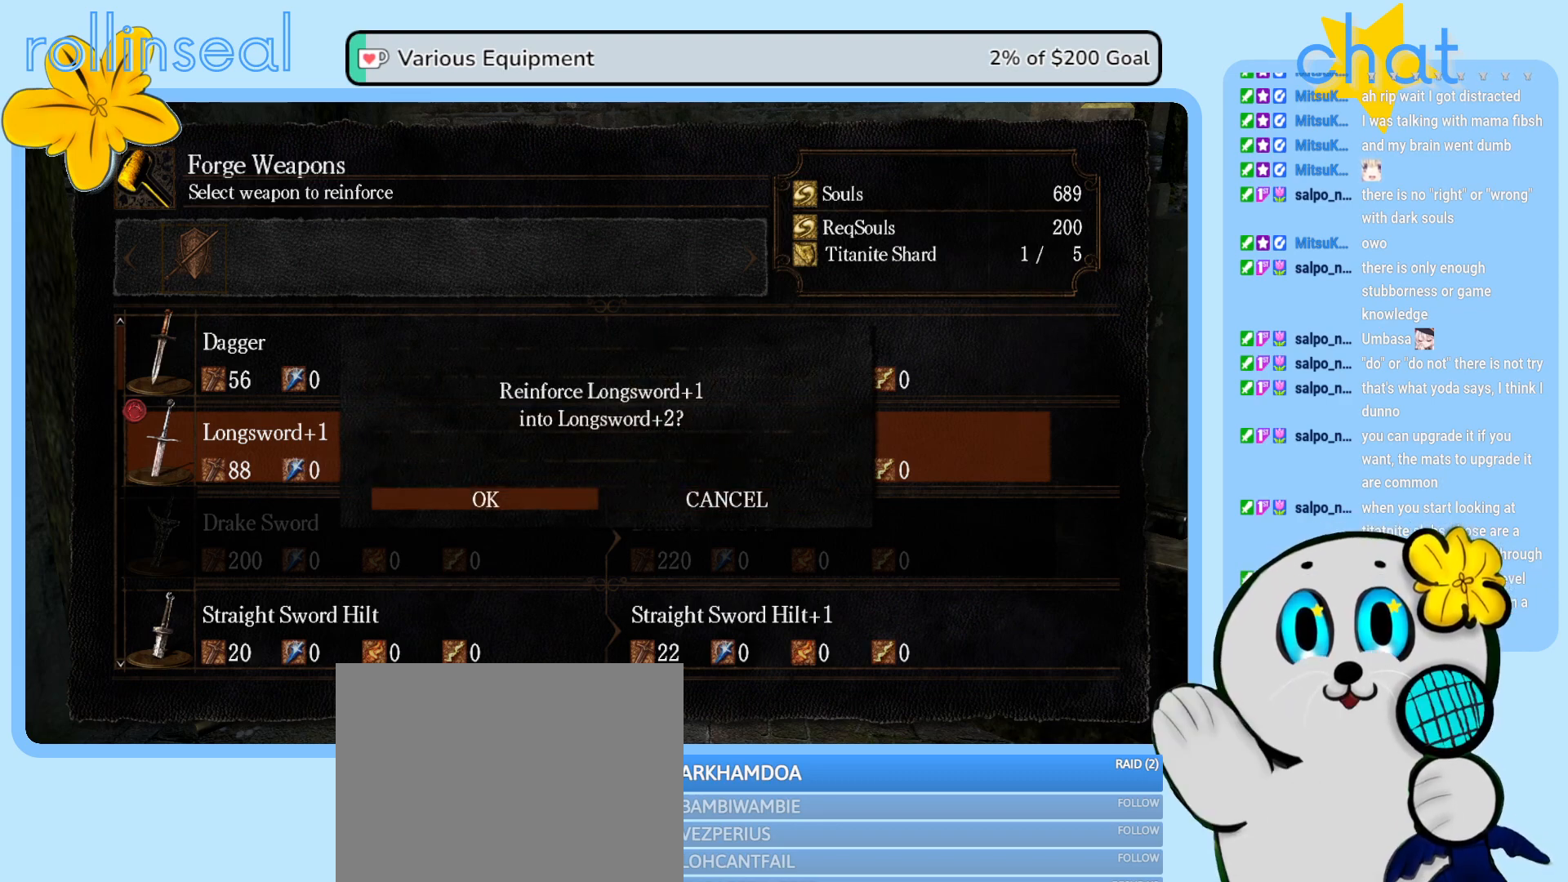
{"buttons": [], "left_stick": "center", "right_stick": "center", "events": [[17, "A", "up"]]}
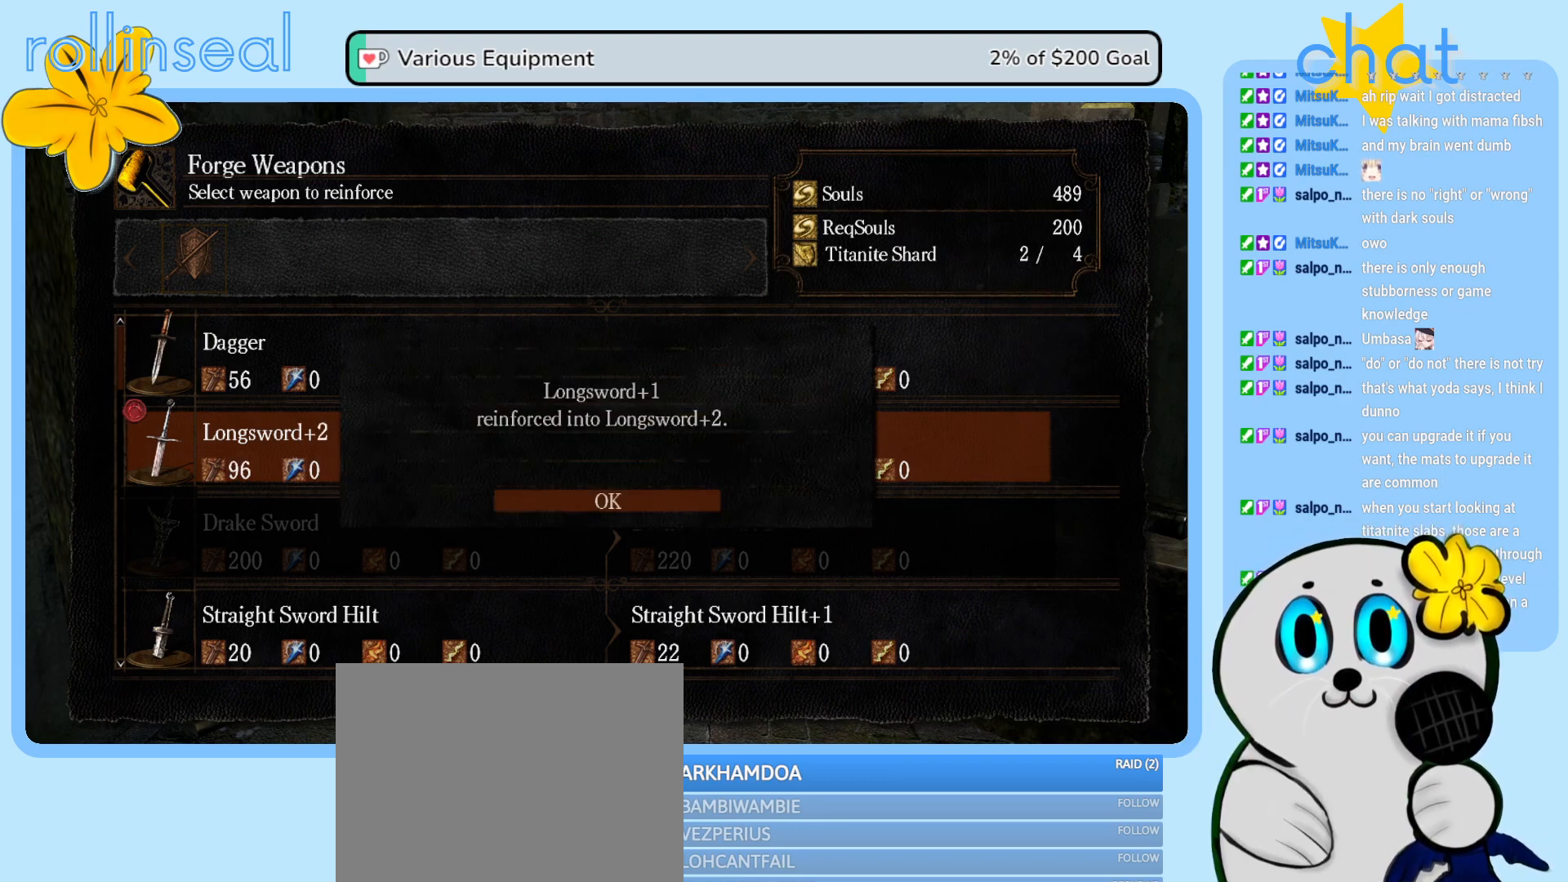
{"buttons": [], "left_stick": "center", "right_stick": "center", "events": [[333, "B", "down"], [433, "B", "up"]]}
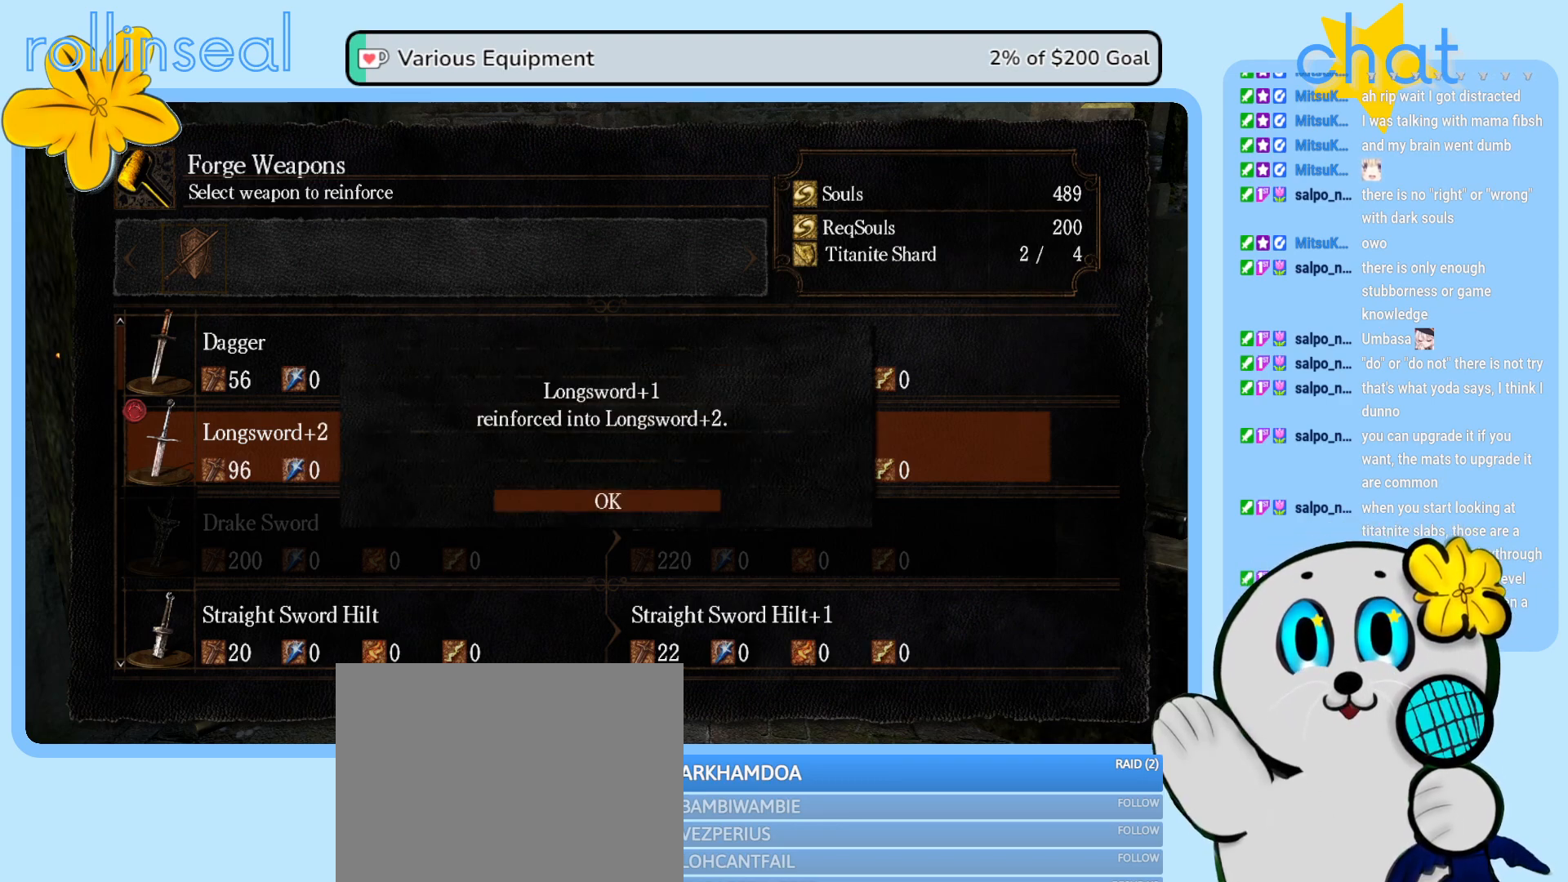
{"buttons": [], "left_stick": "center", "right_stick": "center", "events": []}
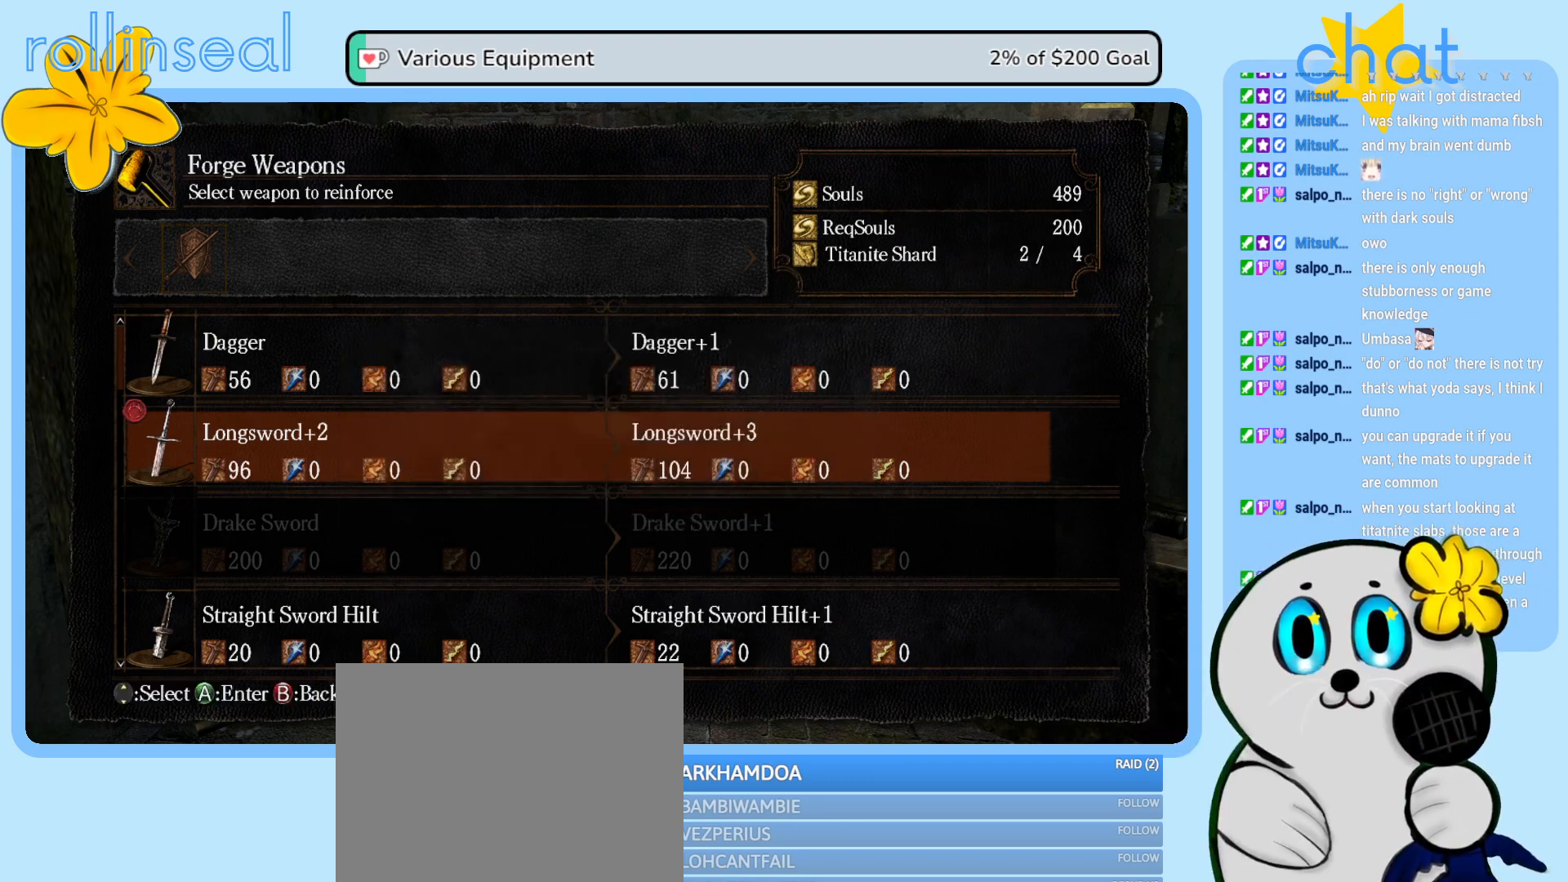
{"buttons": [], "left_stick": "center", "right_stick": "center", "events": [[100, "B", "down"], [167, "B", "up"]]}
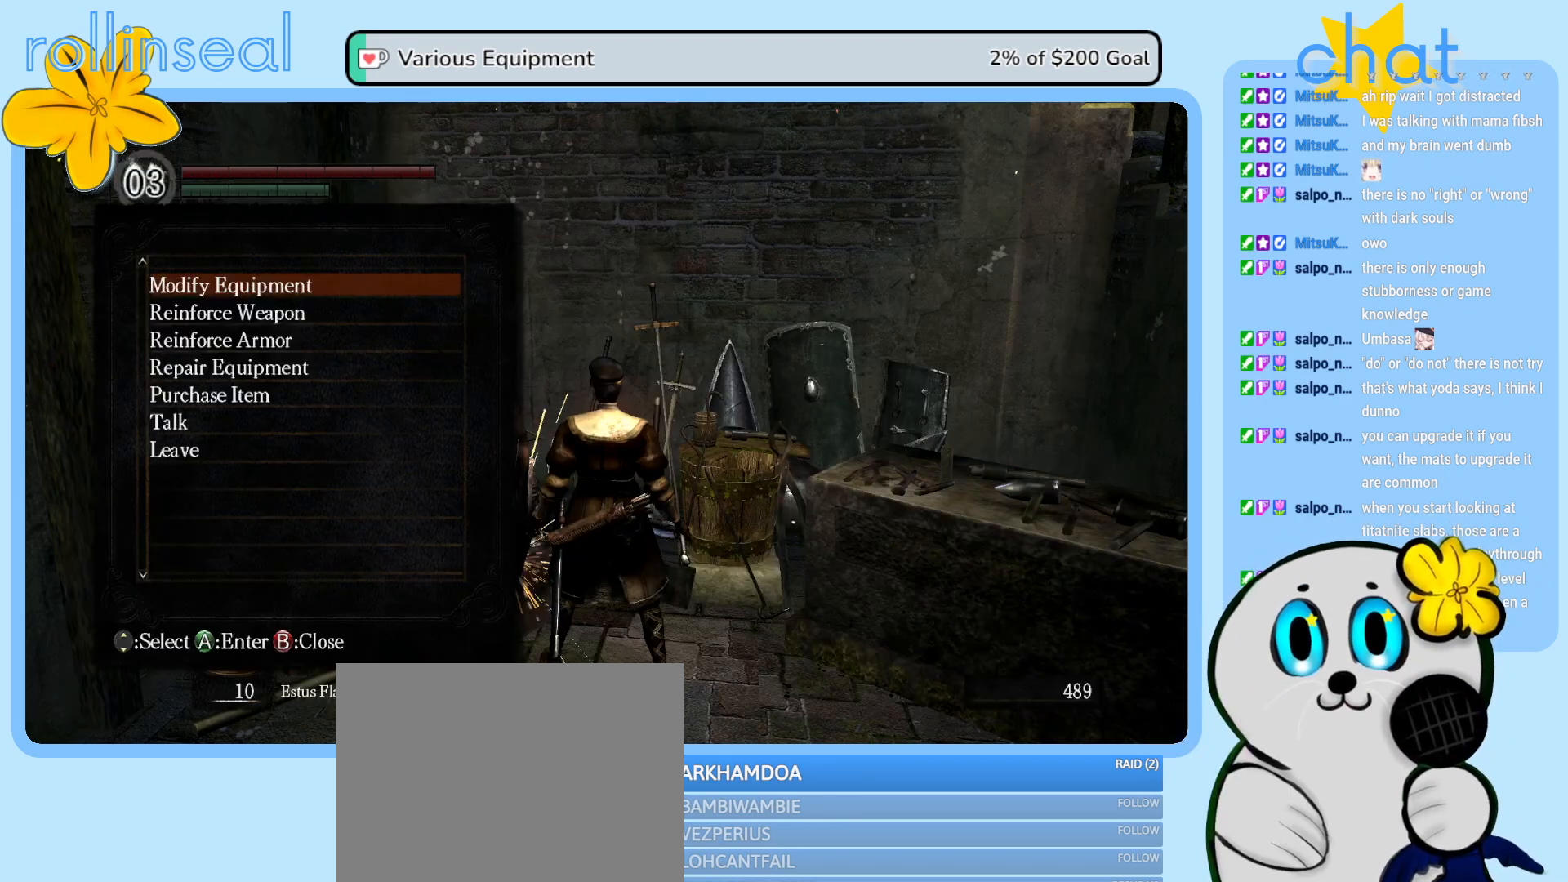
{"buttons": [], "left_stick": "down", "right_stick": "center", "events": [[150, "B", "down"], [267, "B", "up"], [350, "left_stick", "down"]]}
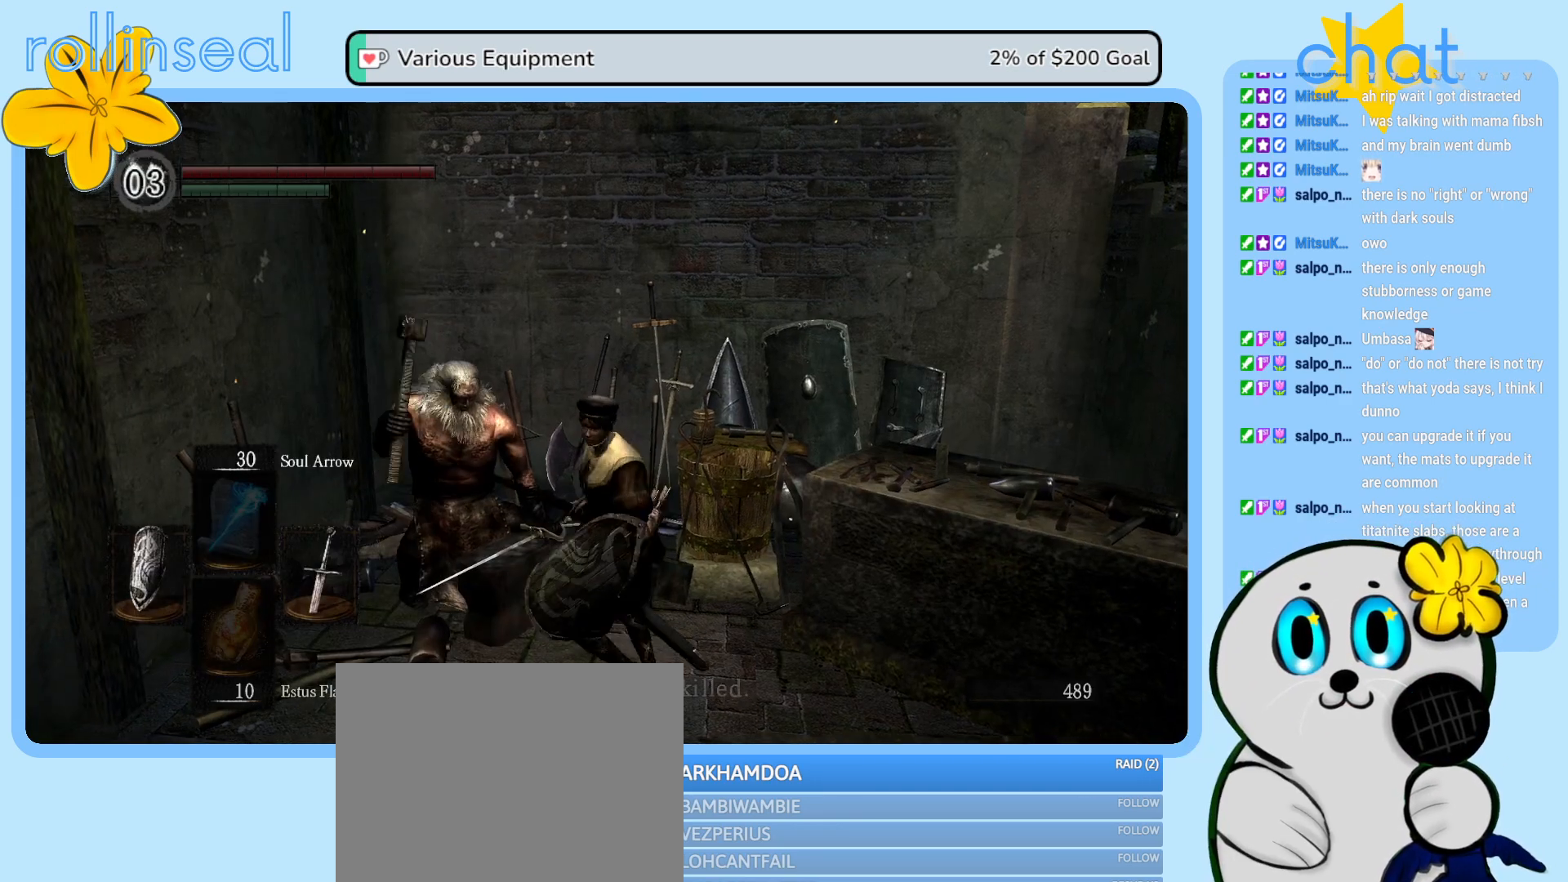
{"buttons": [], "left_stick": "down-right", "right_stick": "right", "events": [[250, "right_stick", "right"], [317, "left_stick", "down-right"]]}
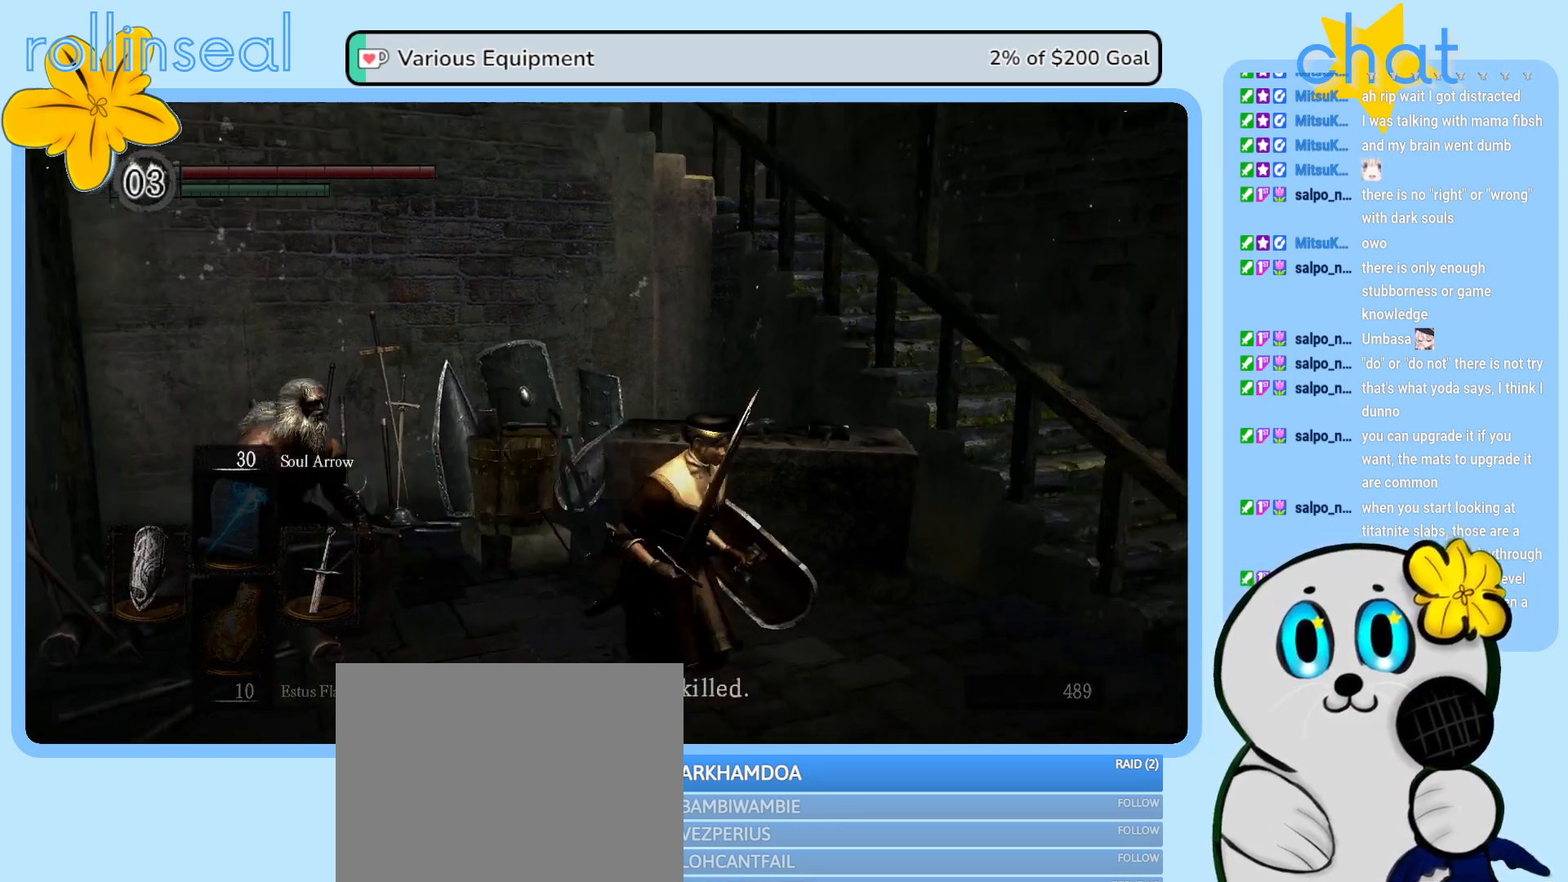
{"buttons": [], "left_stick": "up-right", "right_stick": "center", "events": [[117, "right_stick", "center"], [133, "left_stick", "right"], [350, "left_stick", "up-right"]]}
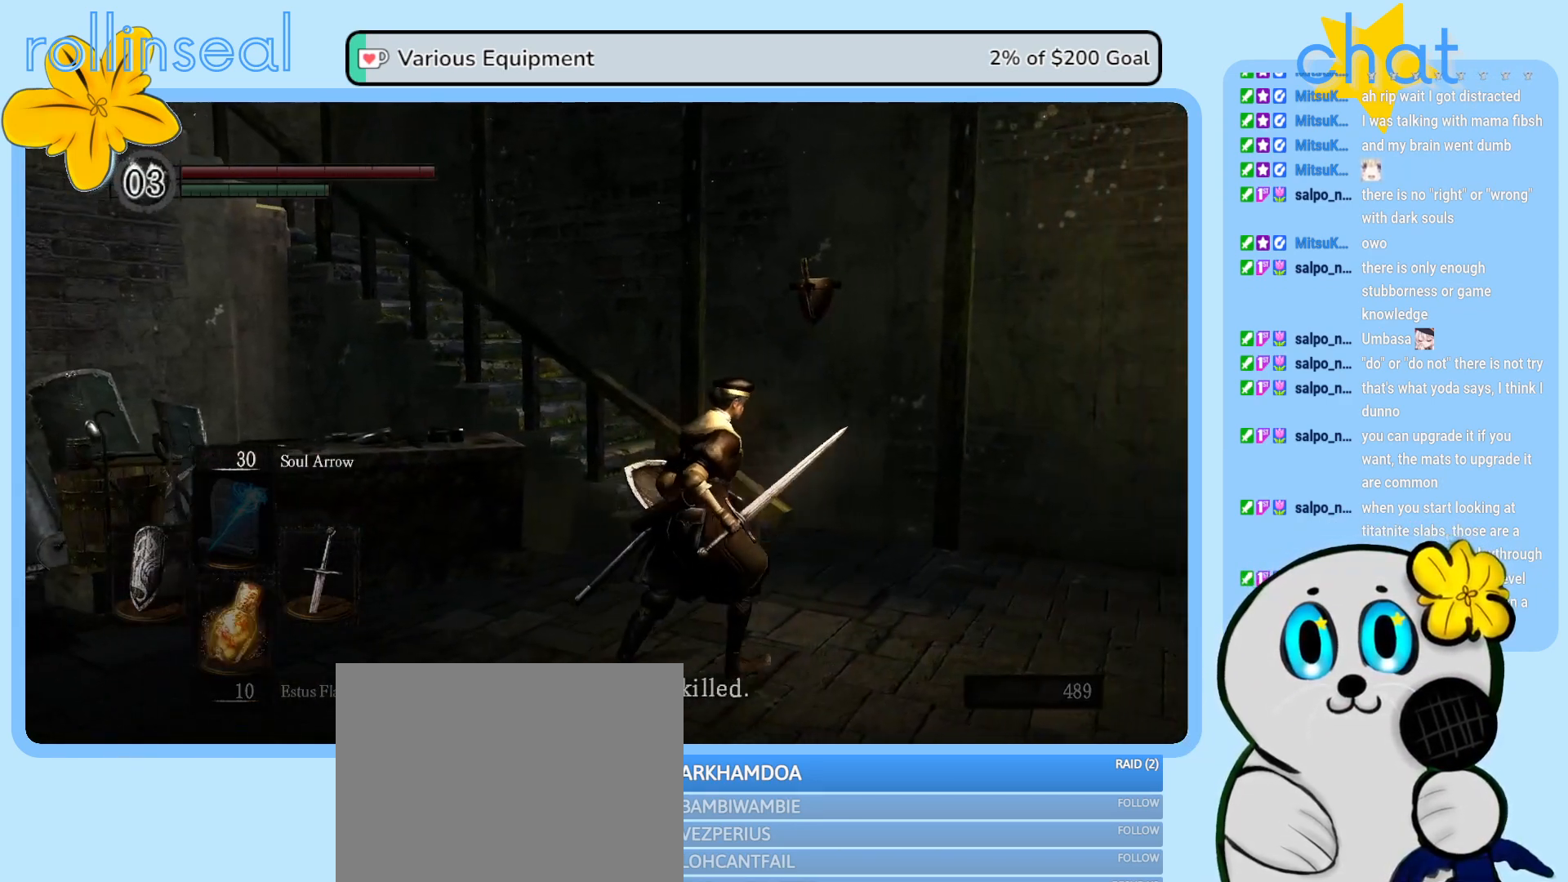
{"buttons": [], "left_stick": "up-right", "right_stick": "left", "events": [[267, "right_stick", "left"]]}
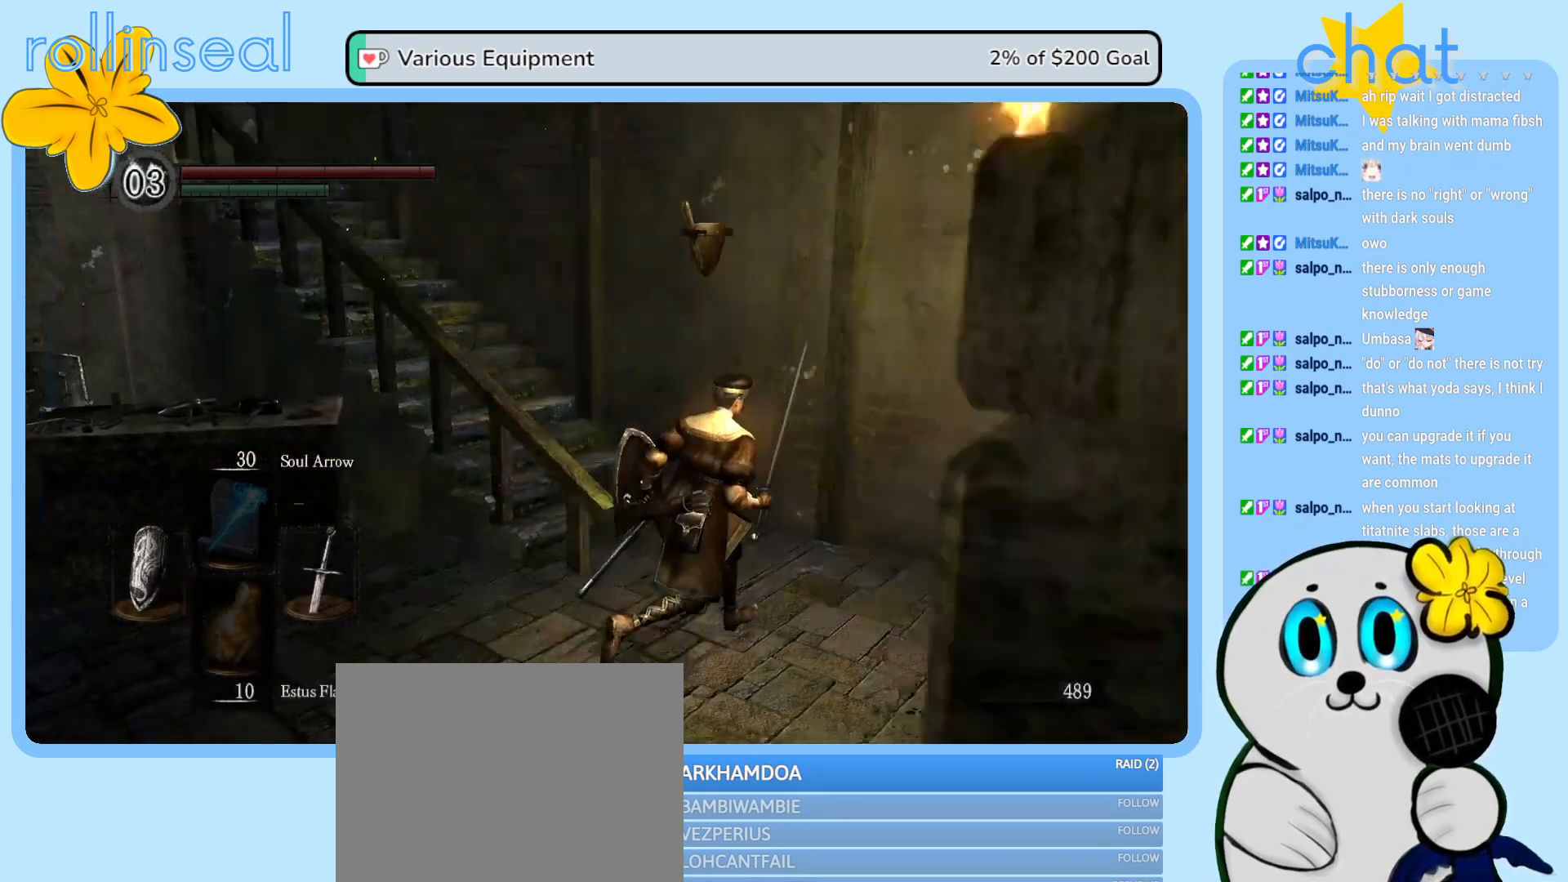
{"buttons": [], "left_stick": "up", "right_stick": "left", "events": [[317, "left_stick", "up"]]}
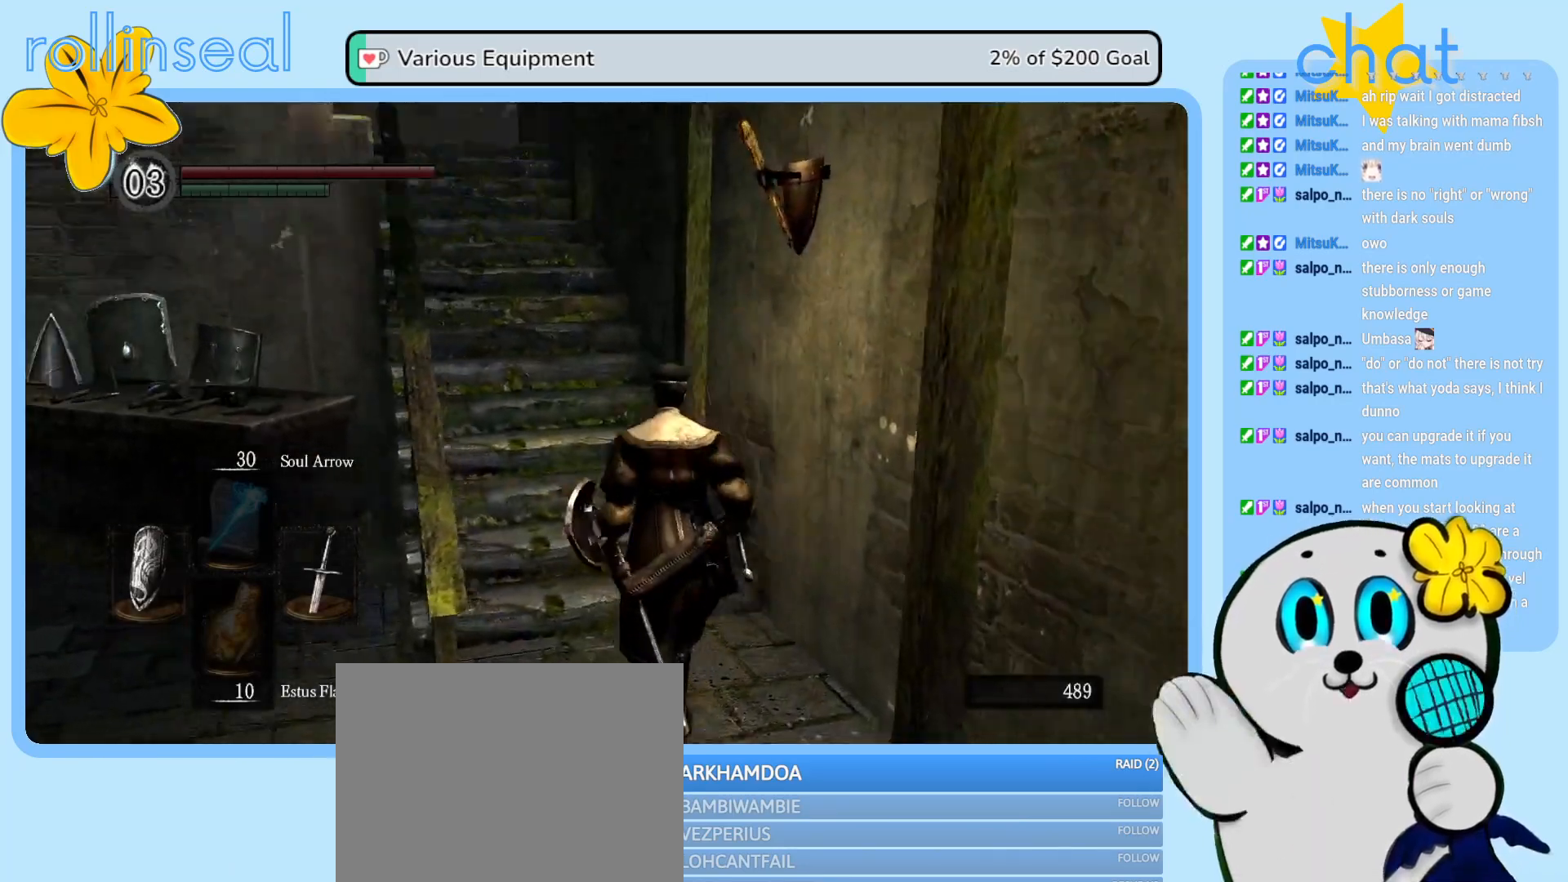
{"buttons": [], "left_stick": "up", "right_stick": "center", "events": [[100, "right_stick", "center"]]}
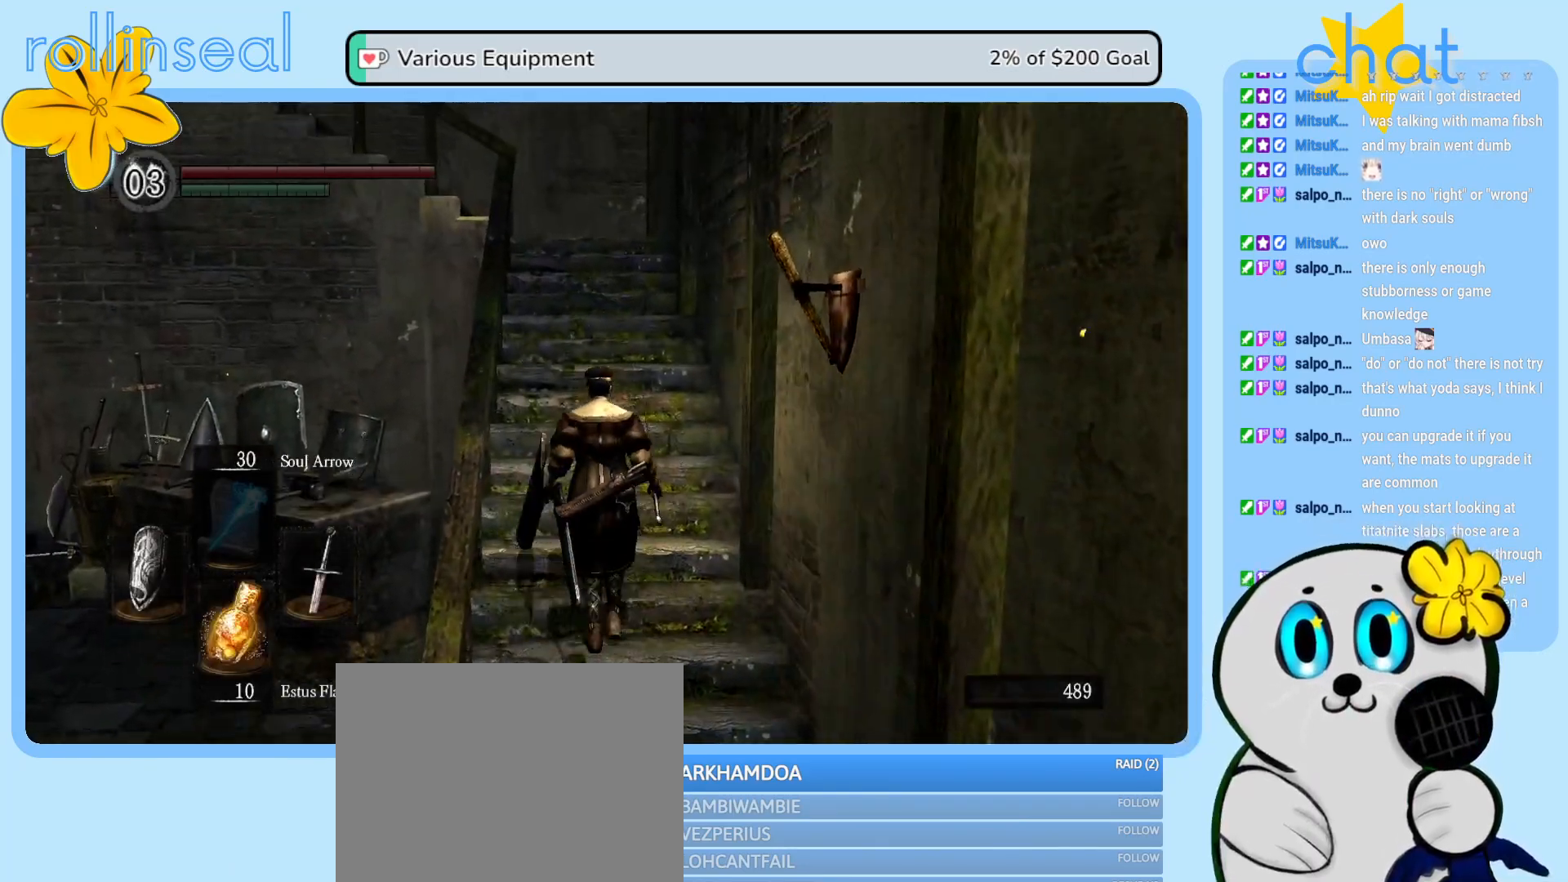
{"buttons": [], "left_stick": "up", "right_stick": "center", "events": []}
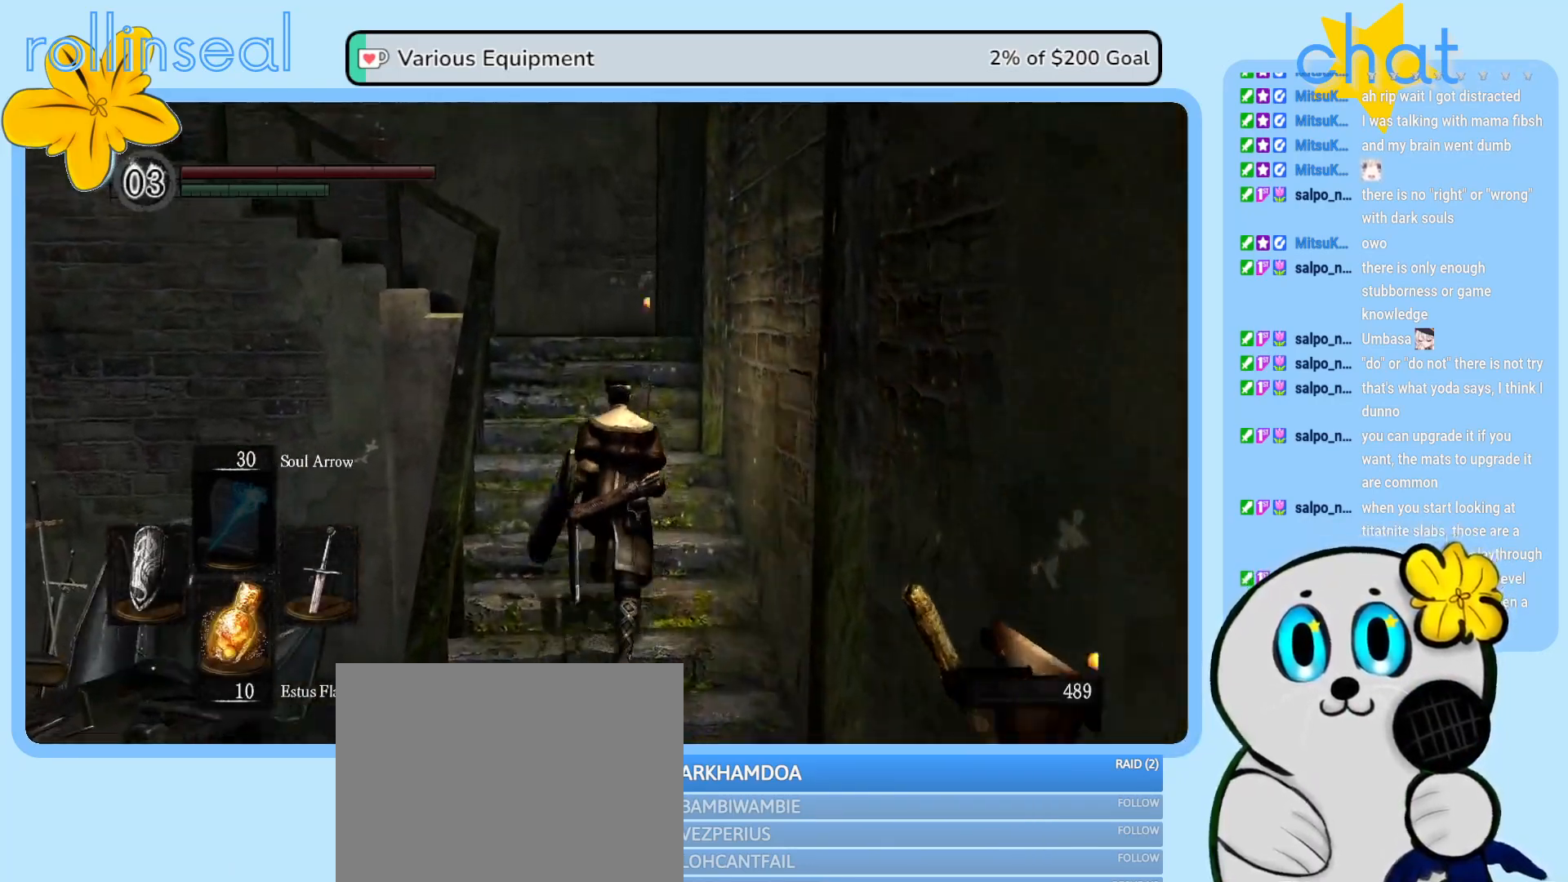
{"buttons": [], "left_stick": "up", "right_stick": "center", "events": []}
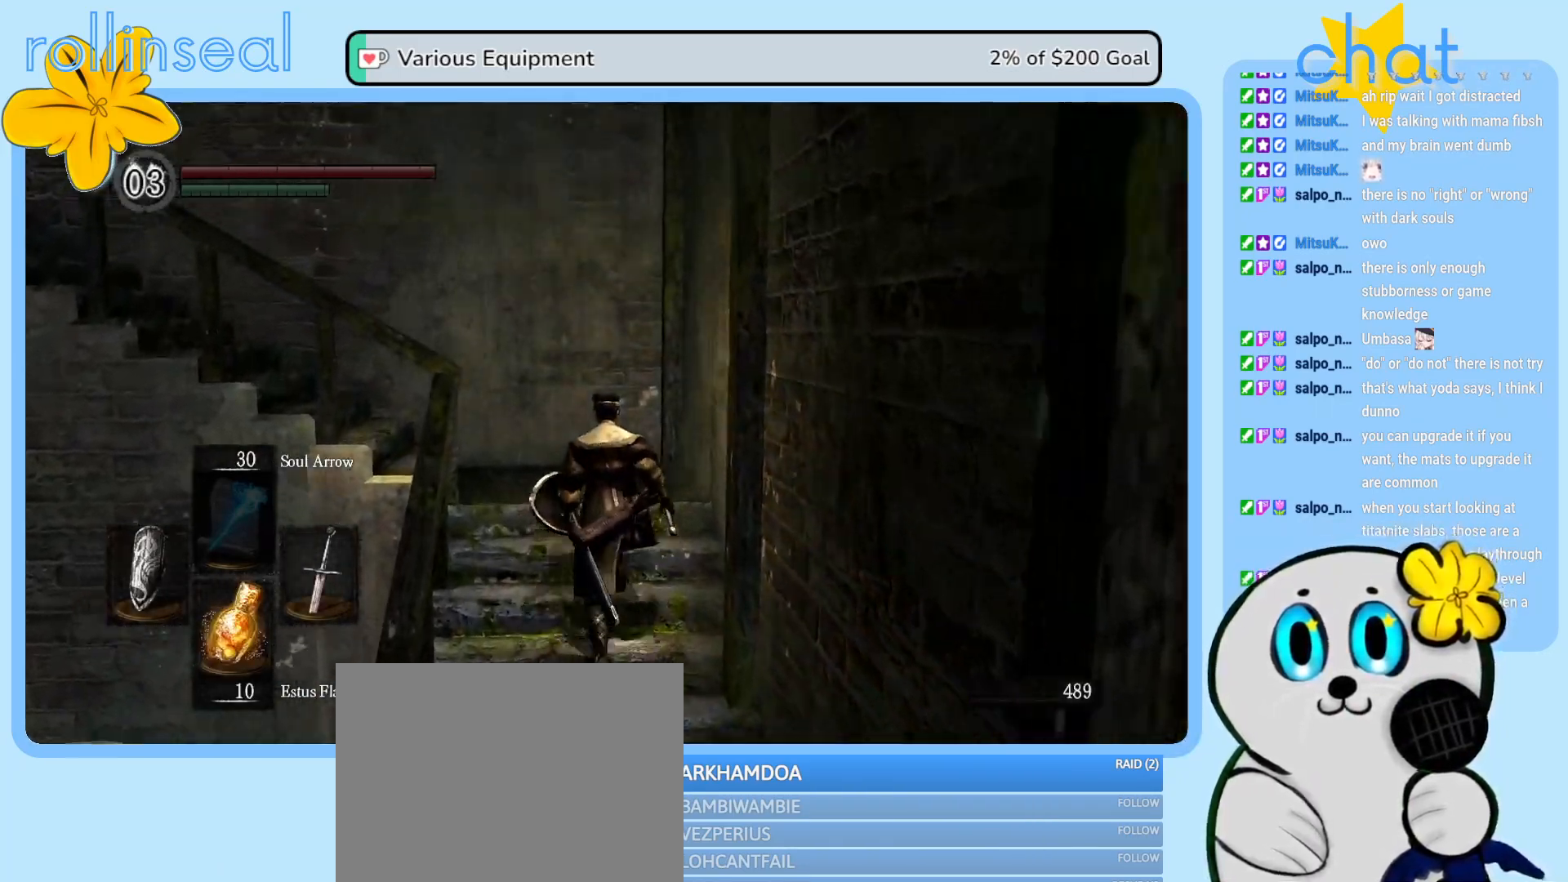
{"buttons": [], "left_stick": "up", "right_stick": "left", "events": [[17, "right_stick", "left"]]}
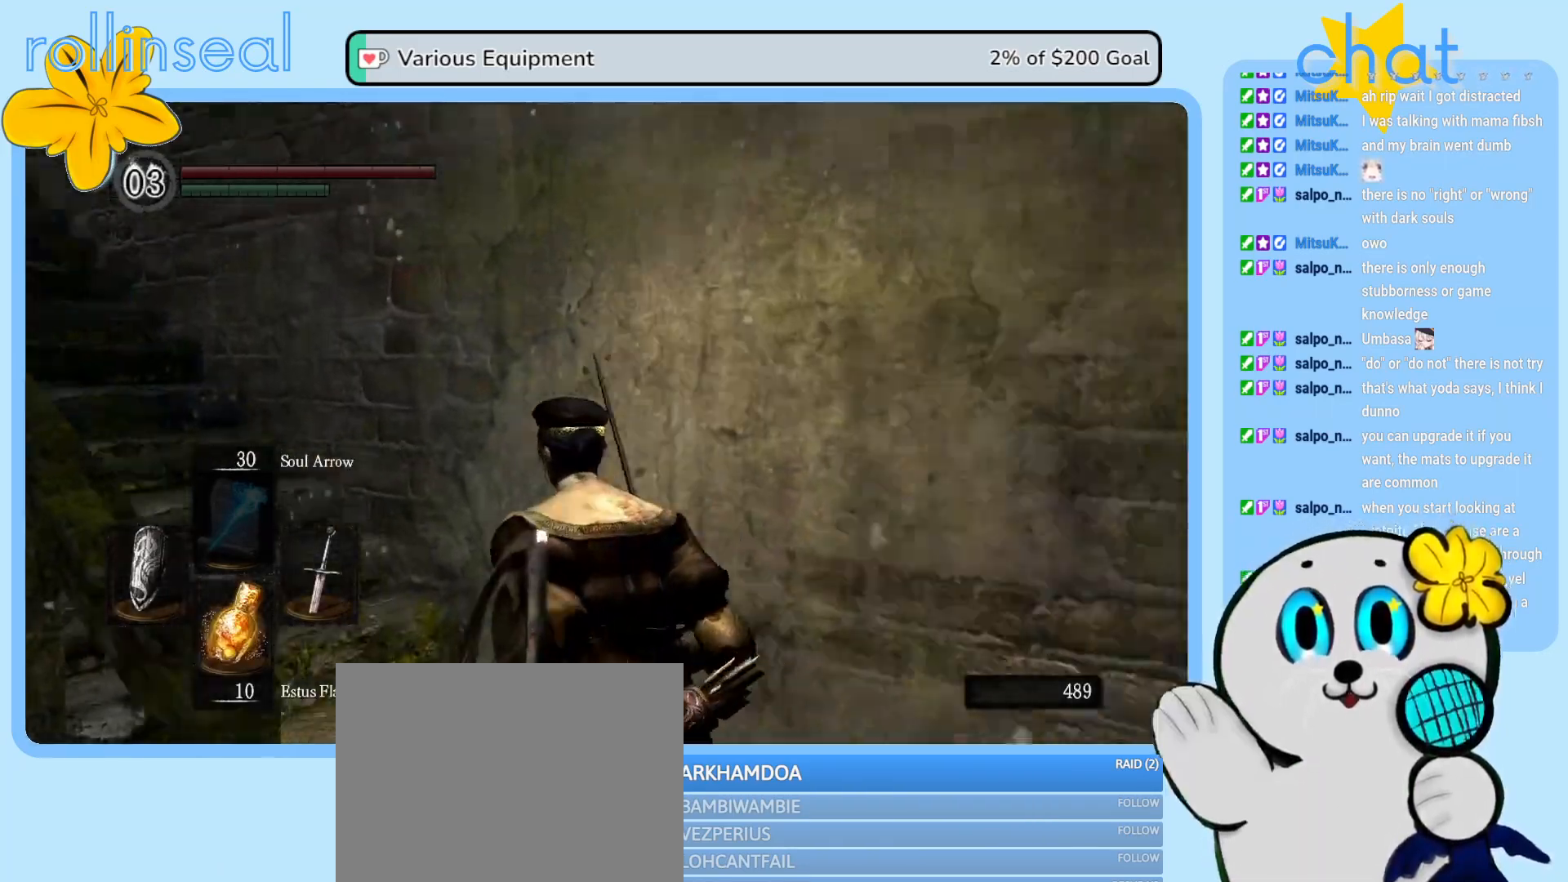
{"buttons": [], "left_stick": "up", "right_stick": "center", "events": [[283, "right_stick", "center"]]}
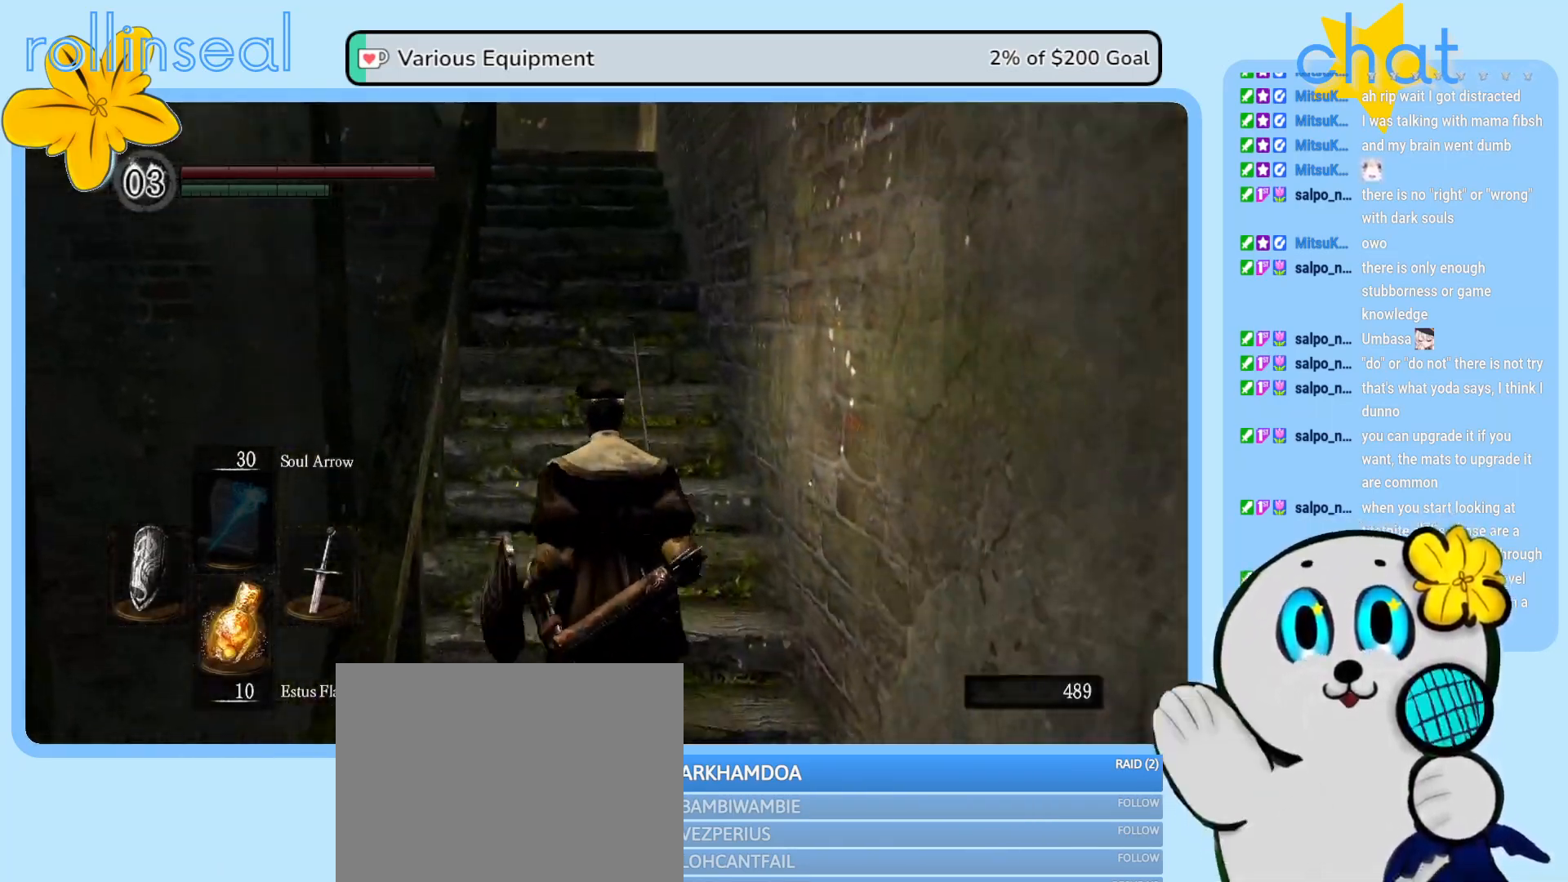
{"buttons": [], "left_stick": "up", "right_stick": "center", "events": []}
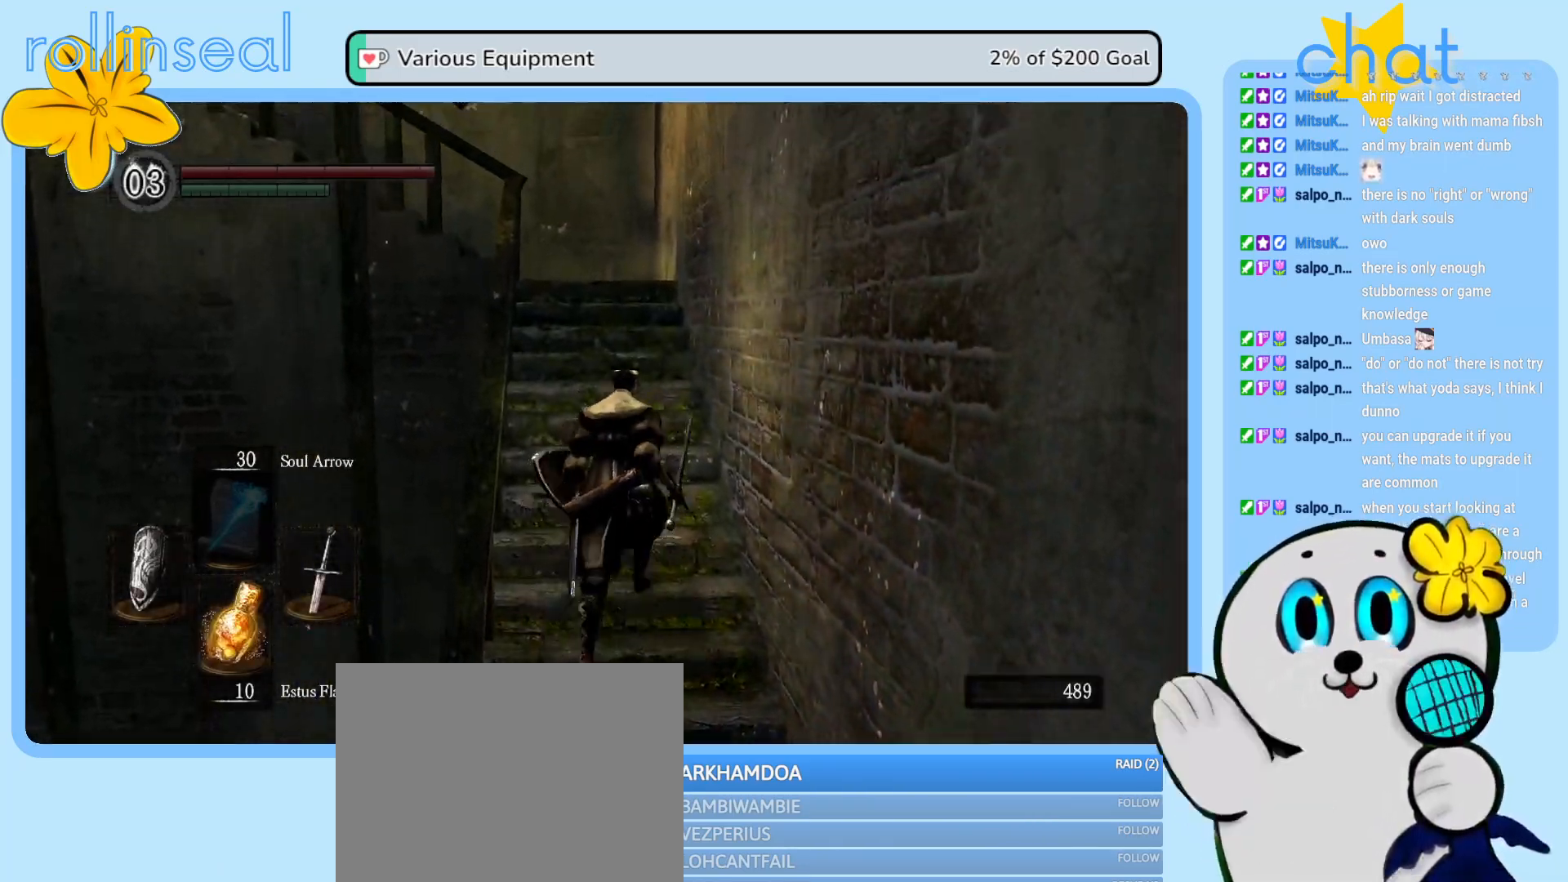
{"buttons": [], "left_stick": "up", "right_stick": "center", "events": []}
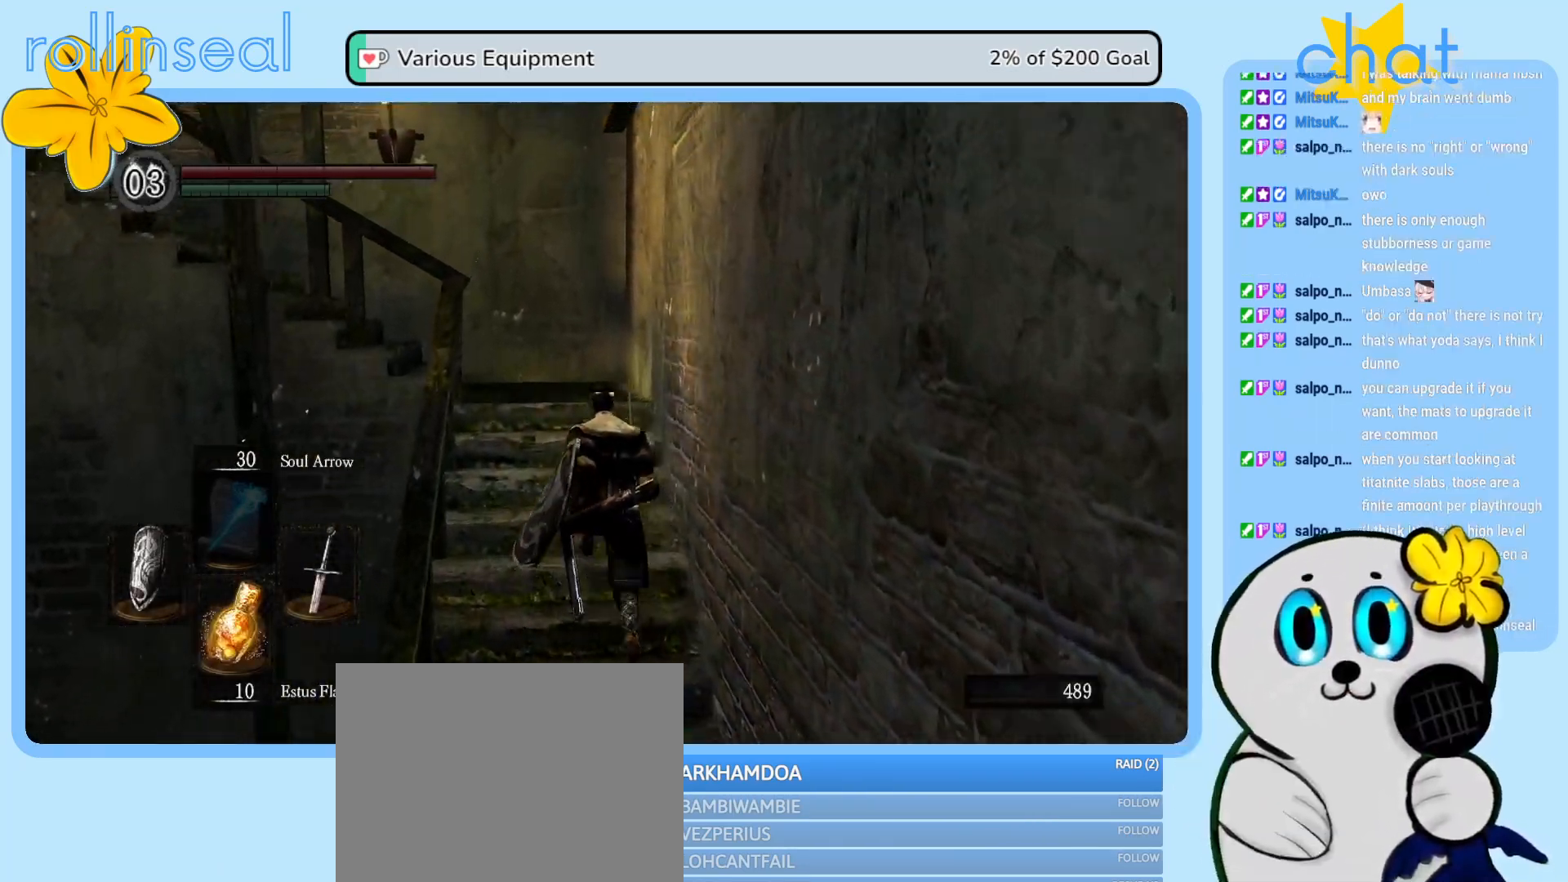
{"buttons": [], "left_stick": "up", "right_stick": "left", "events": [[283, "right_stick", "left"]]}